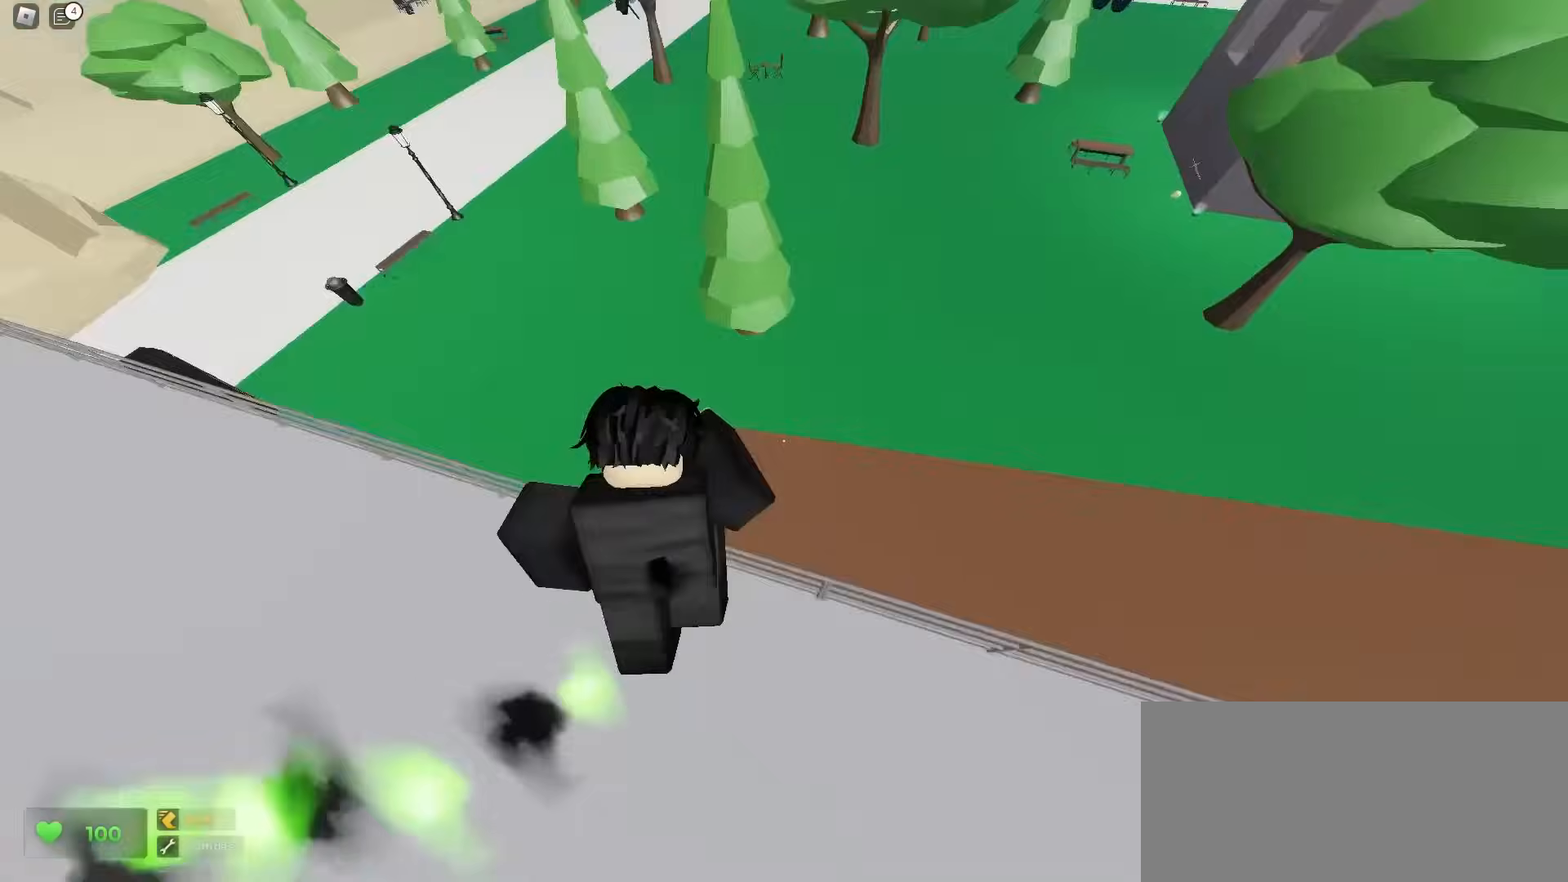
Gameplay with keyboard and mouse; each line is a JSON object with the keys and mouse buttons held at the frame after it. "events" lists presses ("down") and releases ("up") of "a", "ctrl", "d", "e", "f", "q", "r", "s", "shift", "tab", "w", "mouse_left", "mouse_wheel", "mouse_right", "mouse_mb4" and "mouse_mb5" between this image and that frame as [ms after this image, input, new state], when the widget could be followed in between; "space" appears only as held states. "mouse_left", "mouse_wheel", "mouse_right", "mouse_mb4", "mouse_mb5" = the "left", "wheel", "right", "mb4", "mb5" buttons of the "mouse" list. No other keys are recorded. "wheel" means that the mouse wheel is clicked or scrolled. Mouse movement is not recorded.
{"keys": ["ctrl", "d", "w"], "mouse": [], "events": [[67, "a", "up"], [67, "d", "down"], [100, "ctrl", "down"]]}
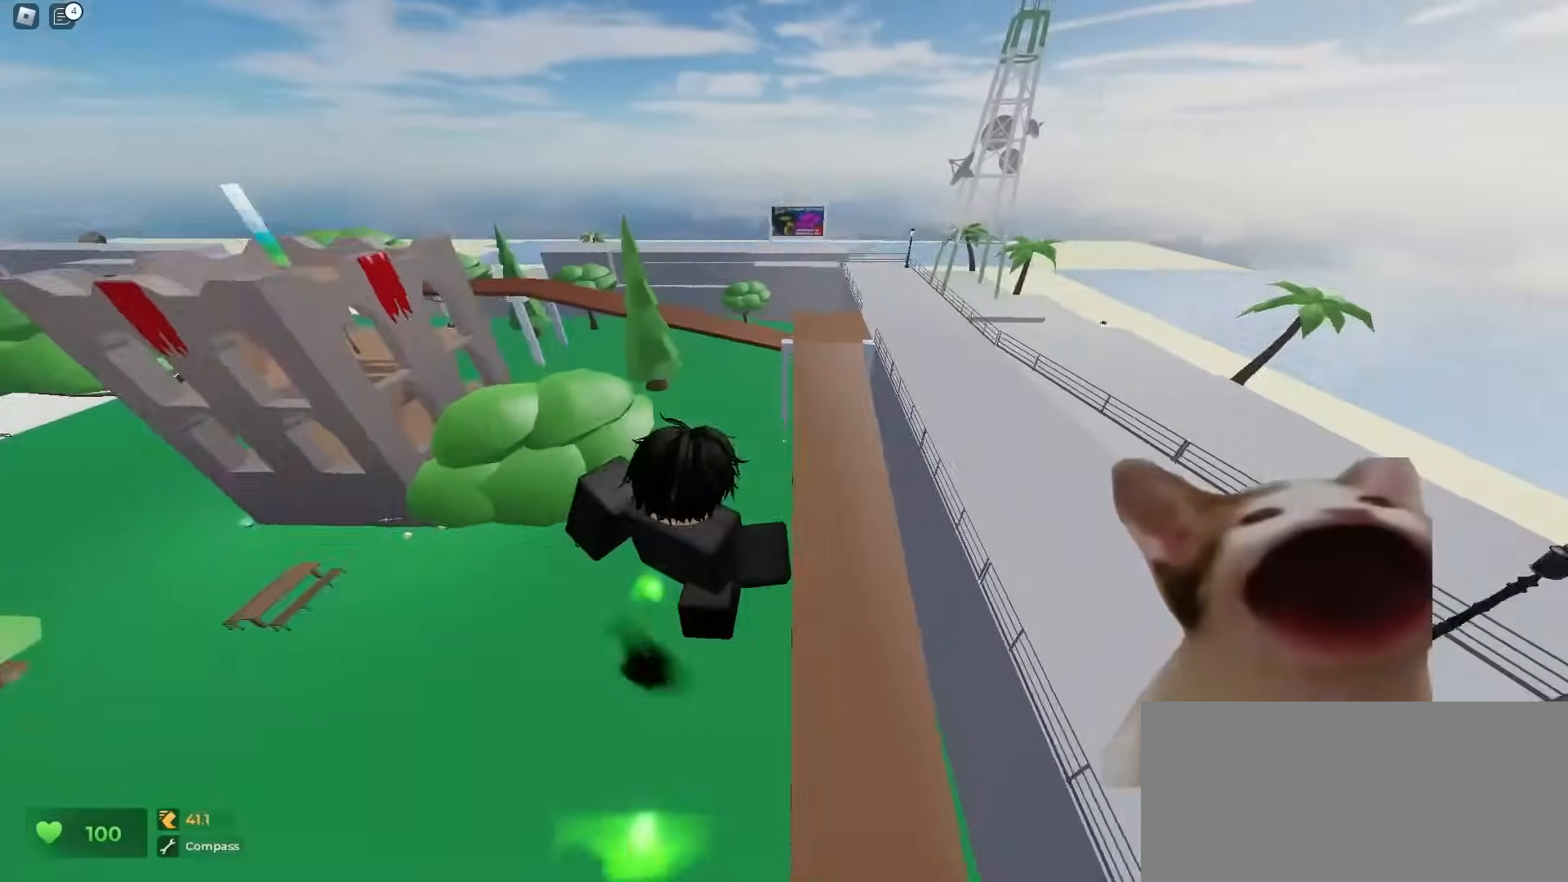
{"keys": ["ctrl", "d", "w"], "mouse": [], "events": [[167, "a", "down"], [183, "d", "up"], [350, "a", "up"], [350, "d", "down"]]}
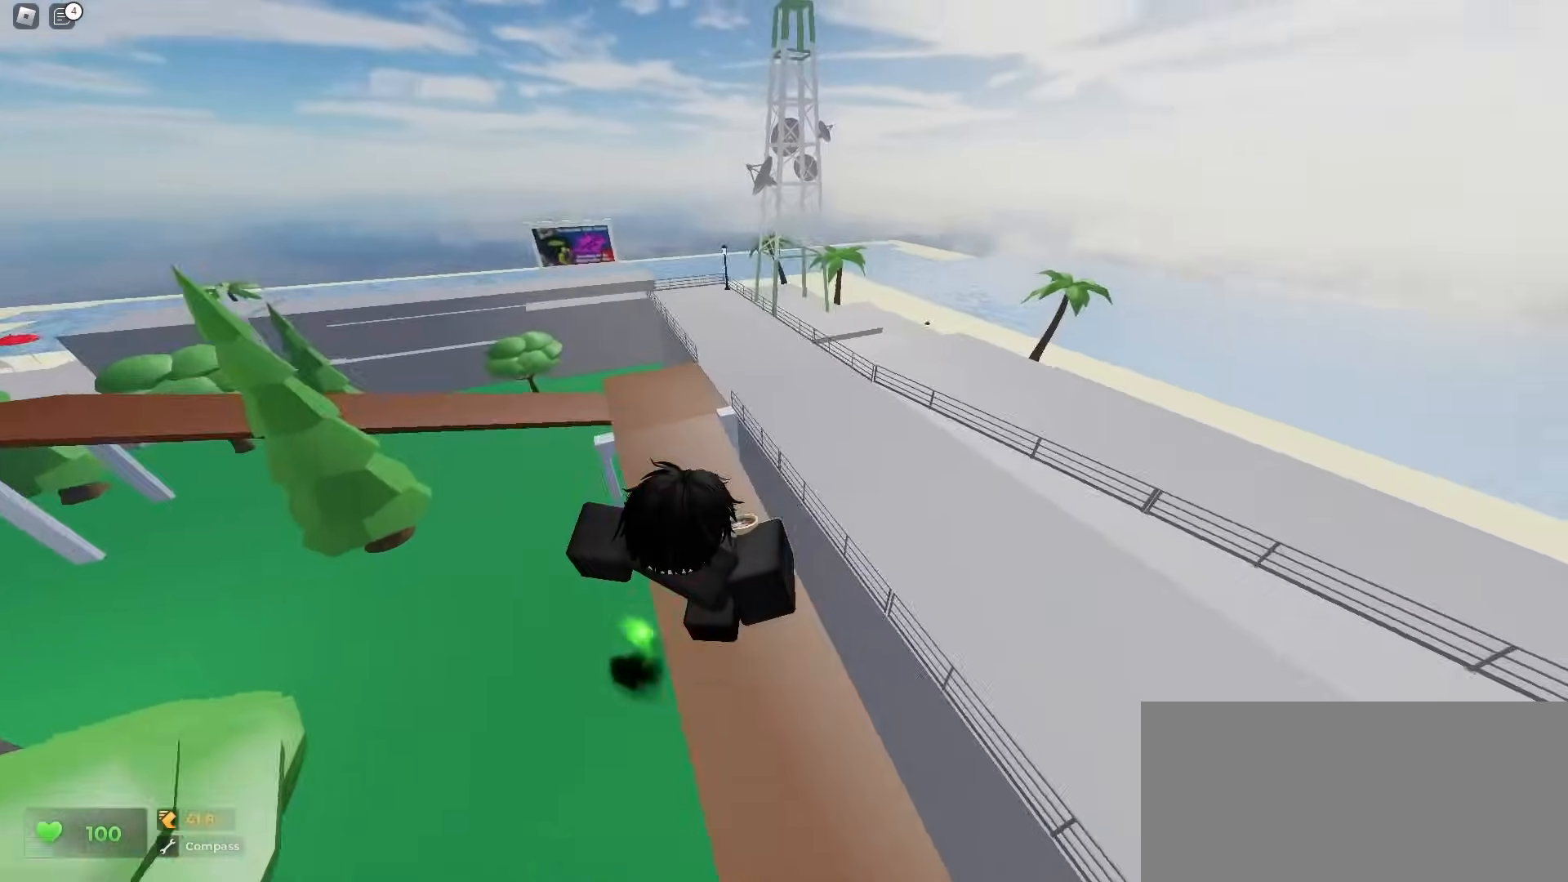
{"keys": ["a", "ctrl", "space", "w"], "mouse": []}
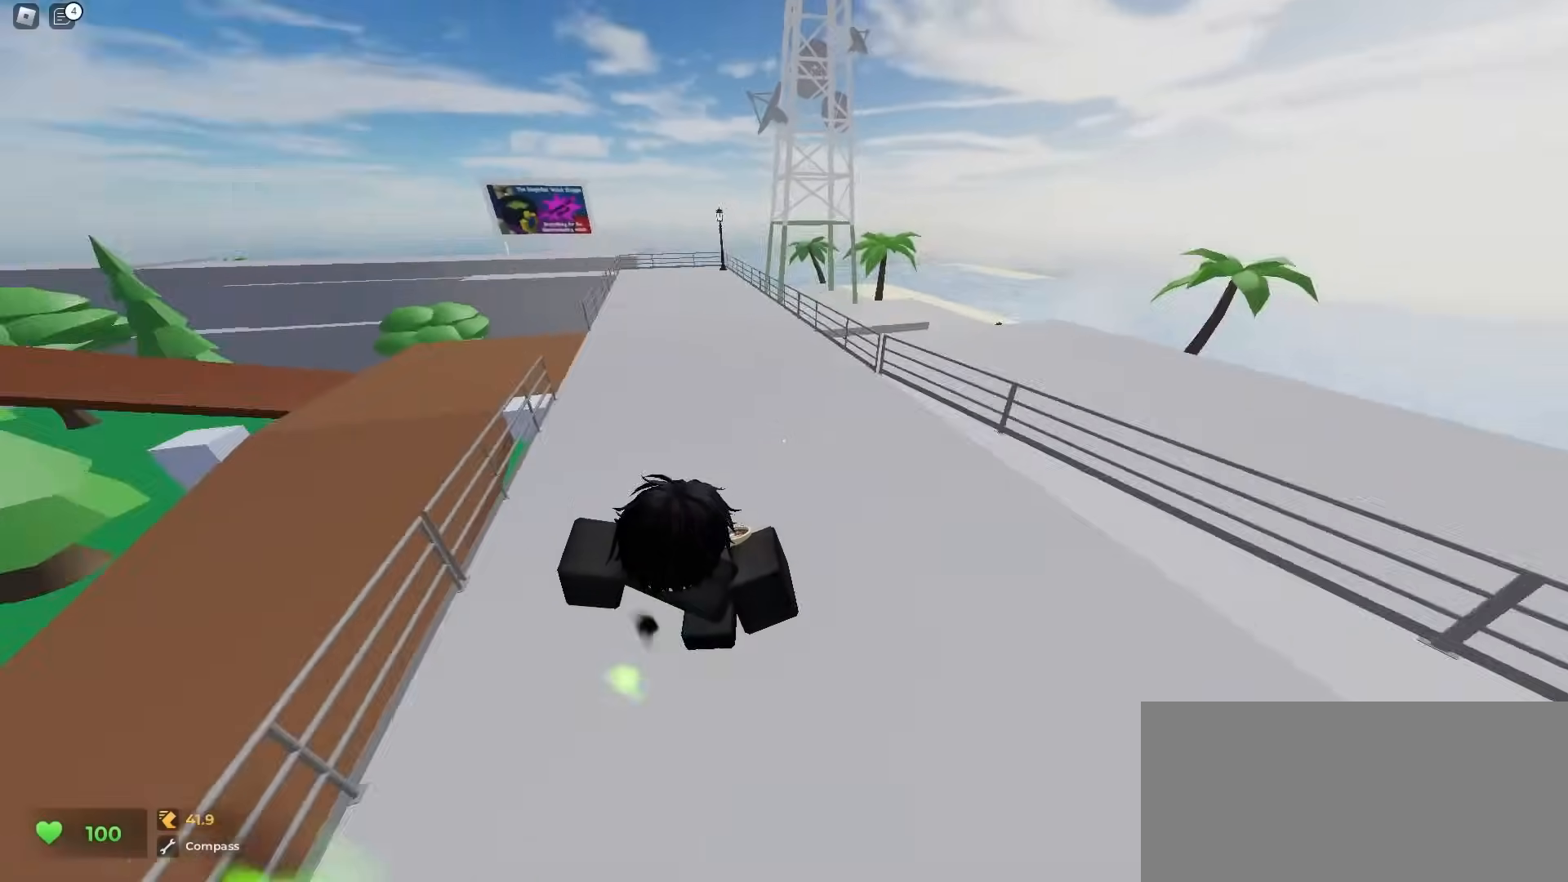
{"keys": ["ctrl", "d"], "mouse": []}
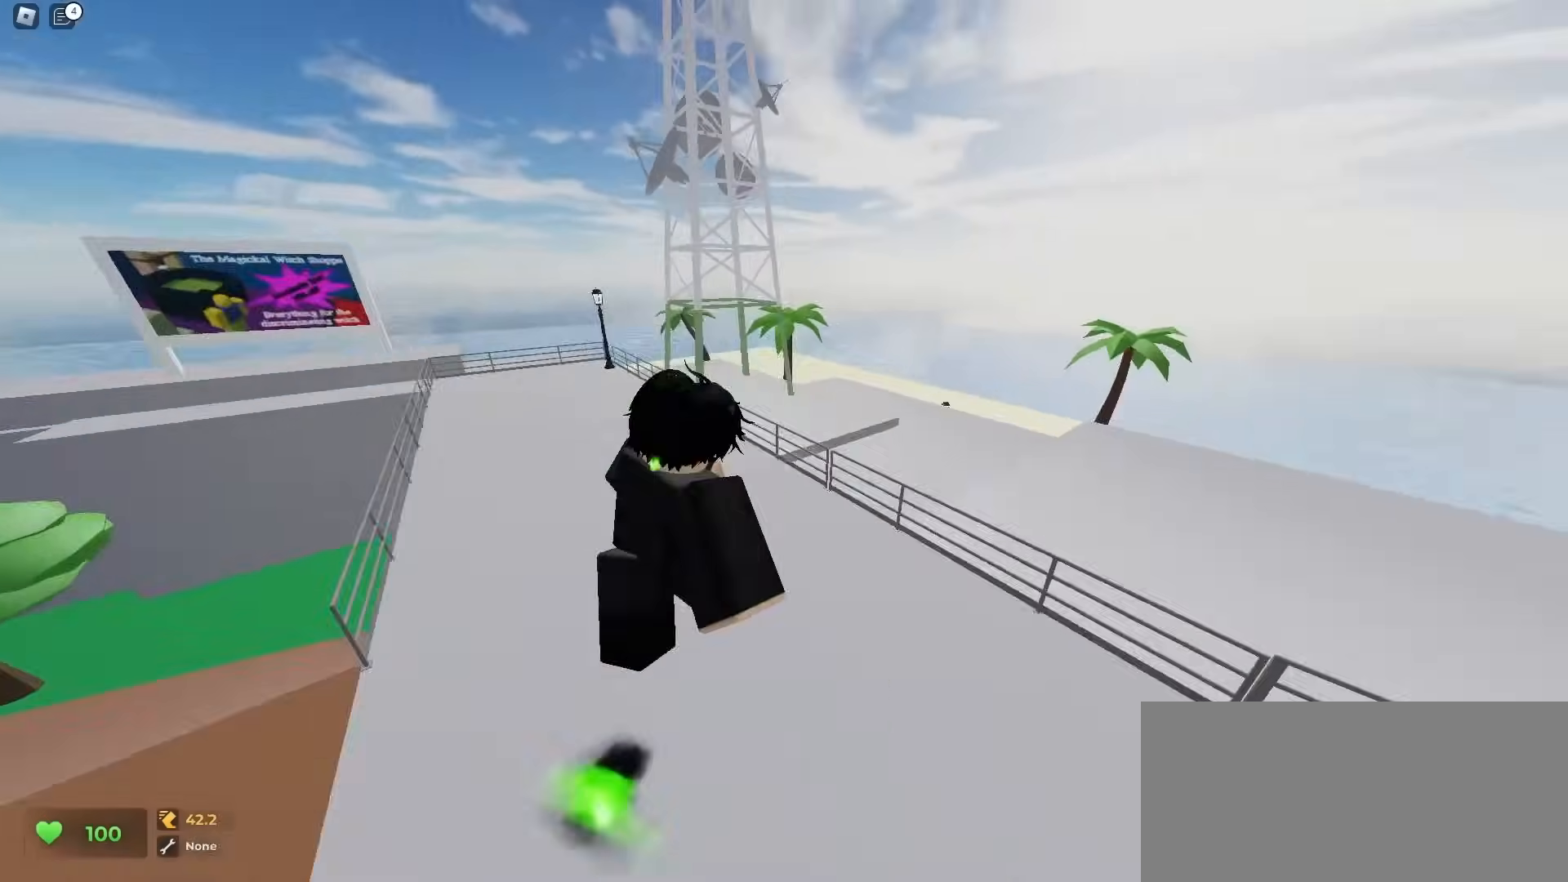
{"keys": ["ctrl", "d"], "mouse": [], "events": []}
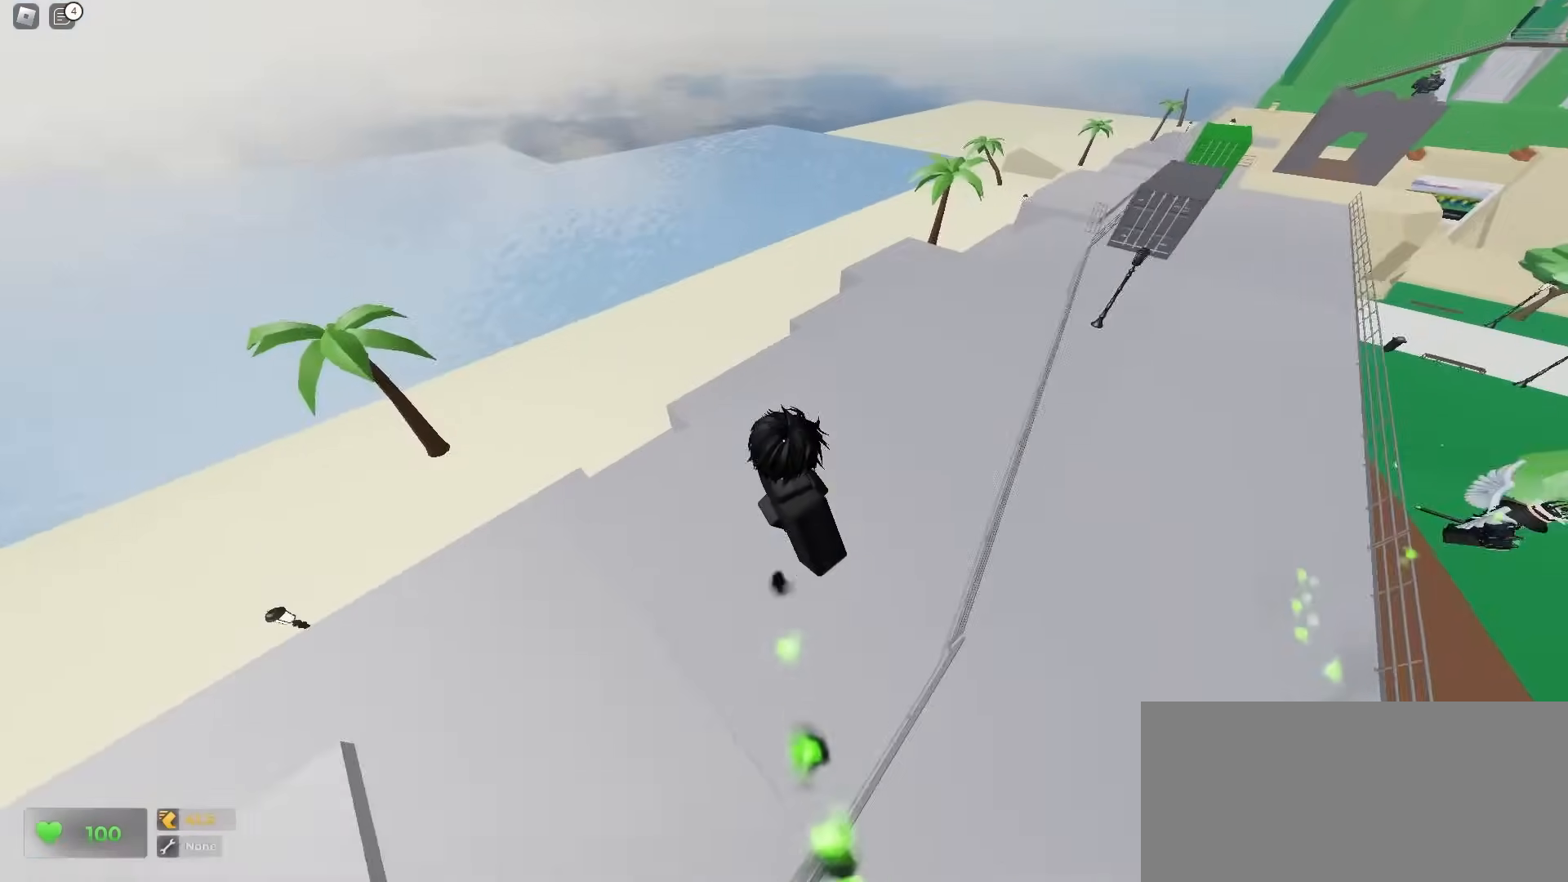
{"keys": ["ctrl", "d"], "mouse": [], "events": [[317, "a", "down"], [317, "d", "up"], [433, "a", "up"], [433, "d", "down"]]}
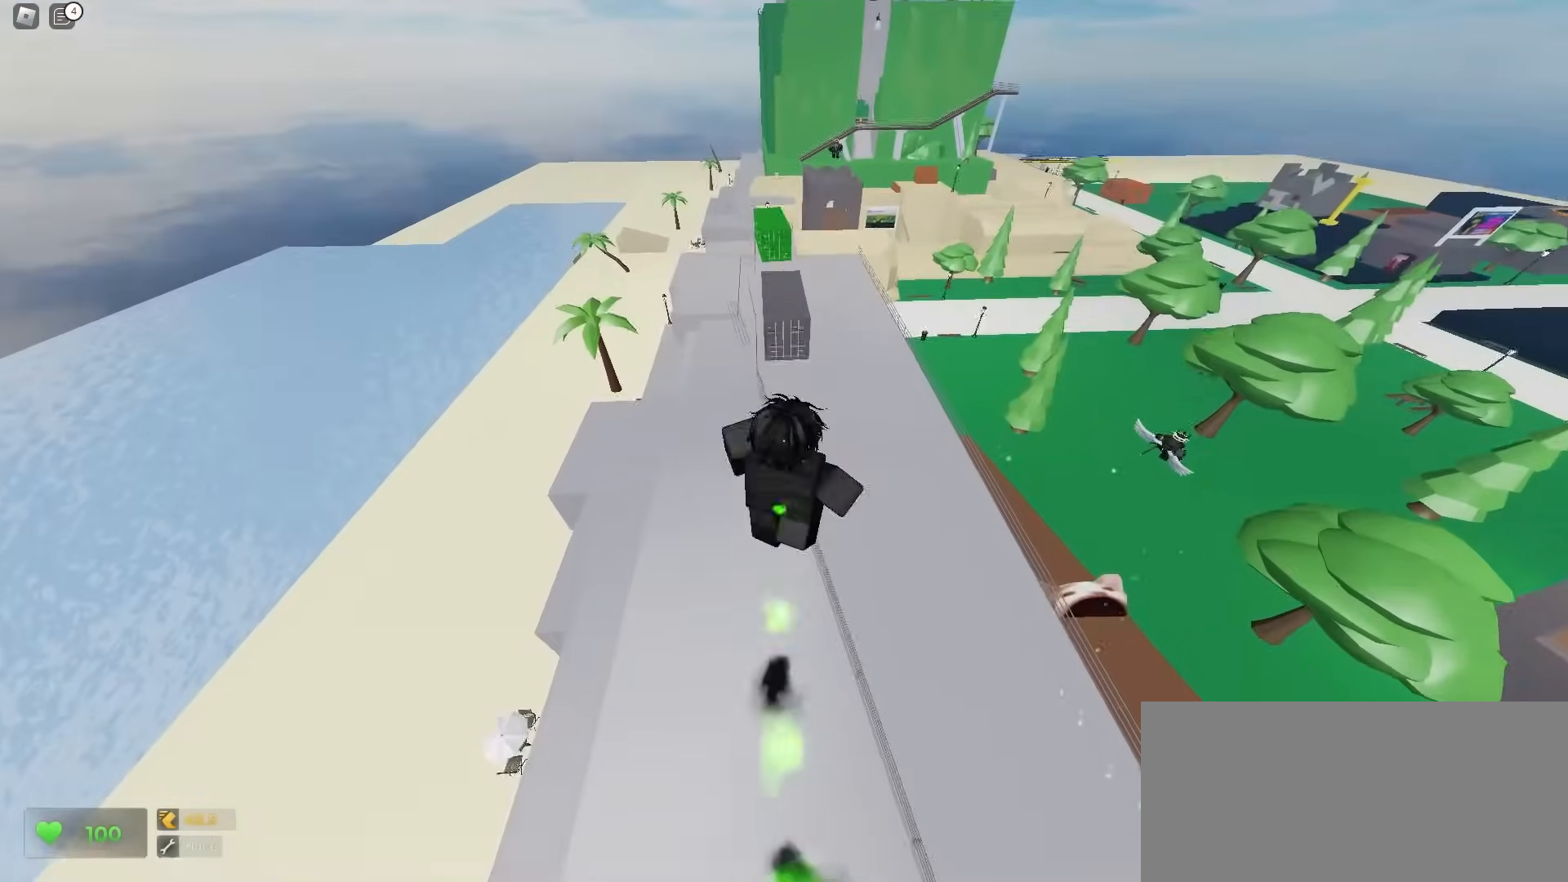
{"keys": ["a", "ctrl"], "mouse": [], "events": [[33, "a", "down"], [33, "d", "up"], [133, "a", "up"], [133, "d", "down"], [217, "a", "down"], [217, "d", "up"], [317, "d", "down"], [333, "a", "up"], [433, "a", "down"], [433, "d", "up"]]}
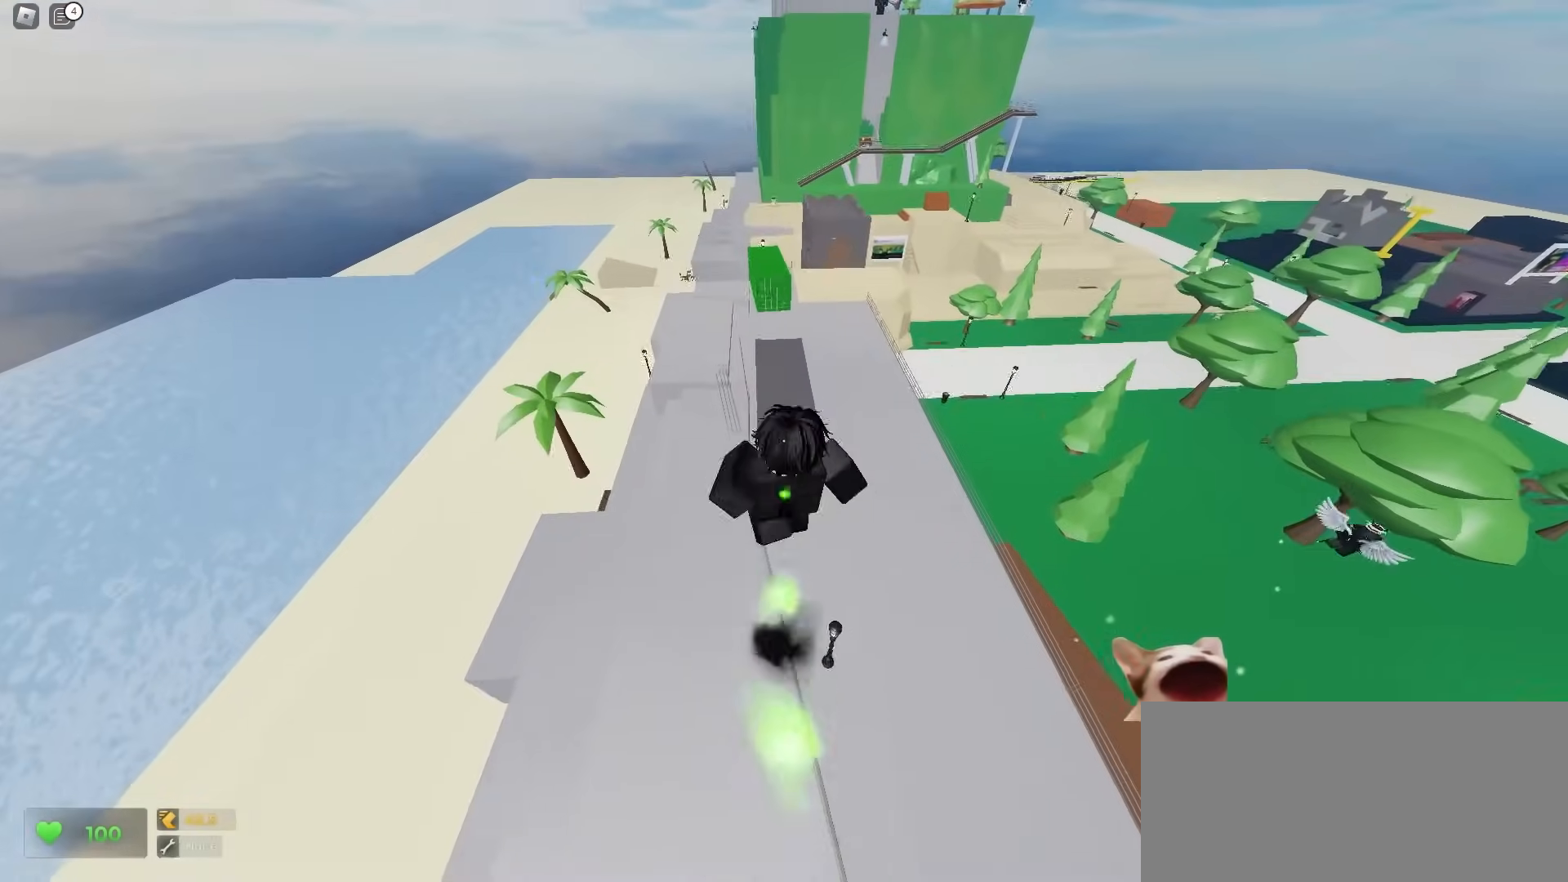
{"keys": ["ctrl", "d"], "mouse": [], "events": [[33, "a", "up"], [50, "d", "down"]]}
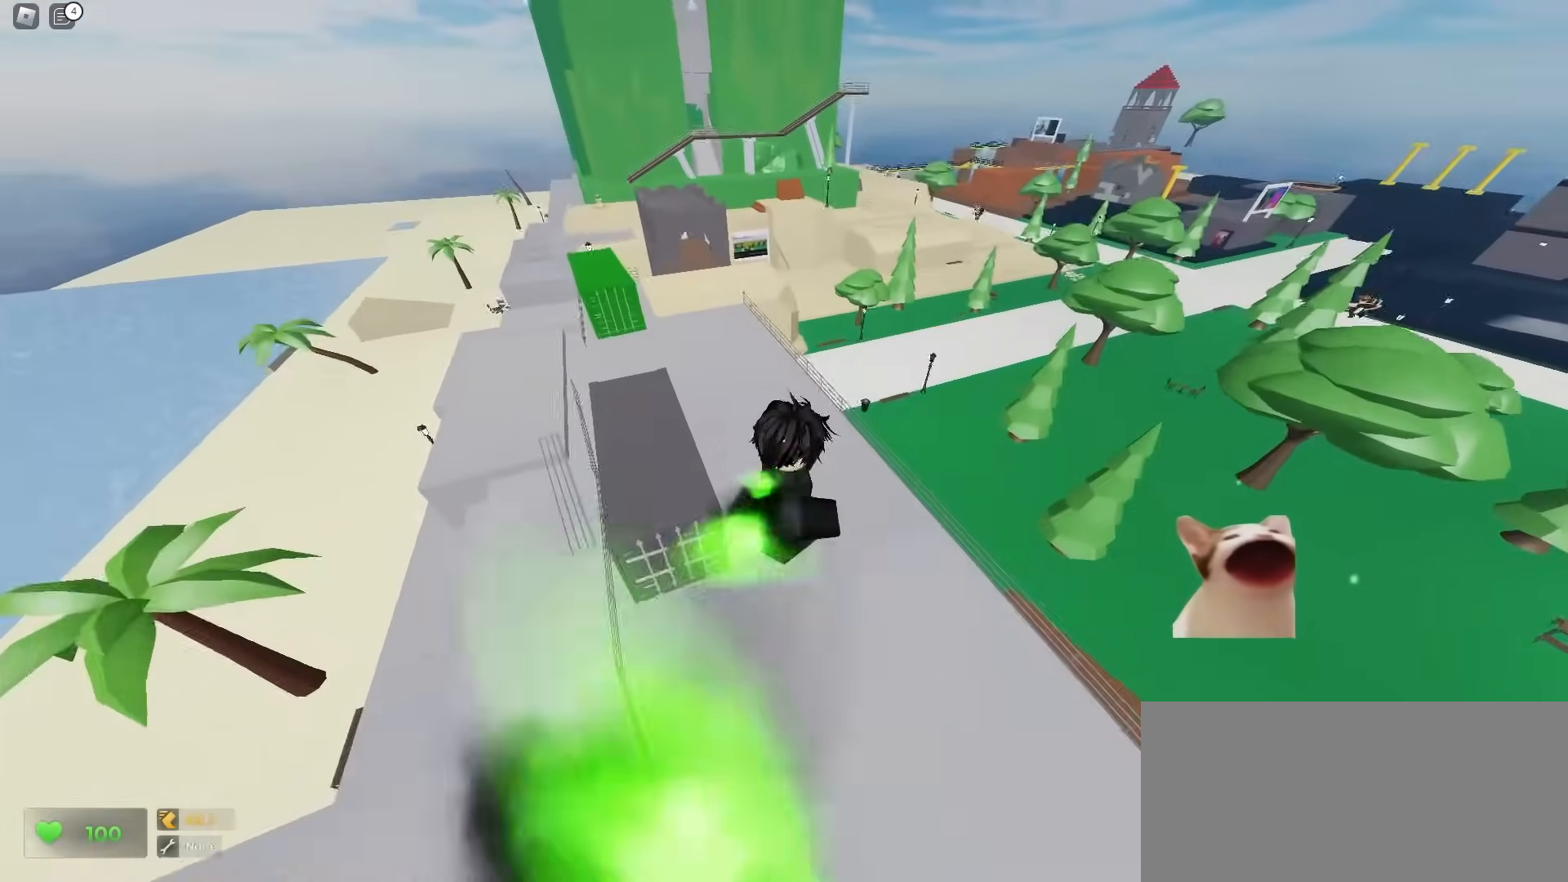
{"keys": ["a", "ctrl"], "mouse": [], "events": [[183, "a", "down"], [183, "d", "up"]]}
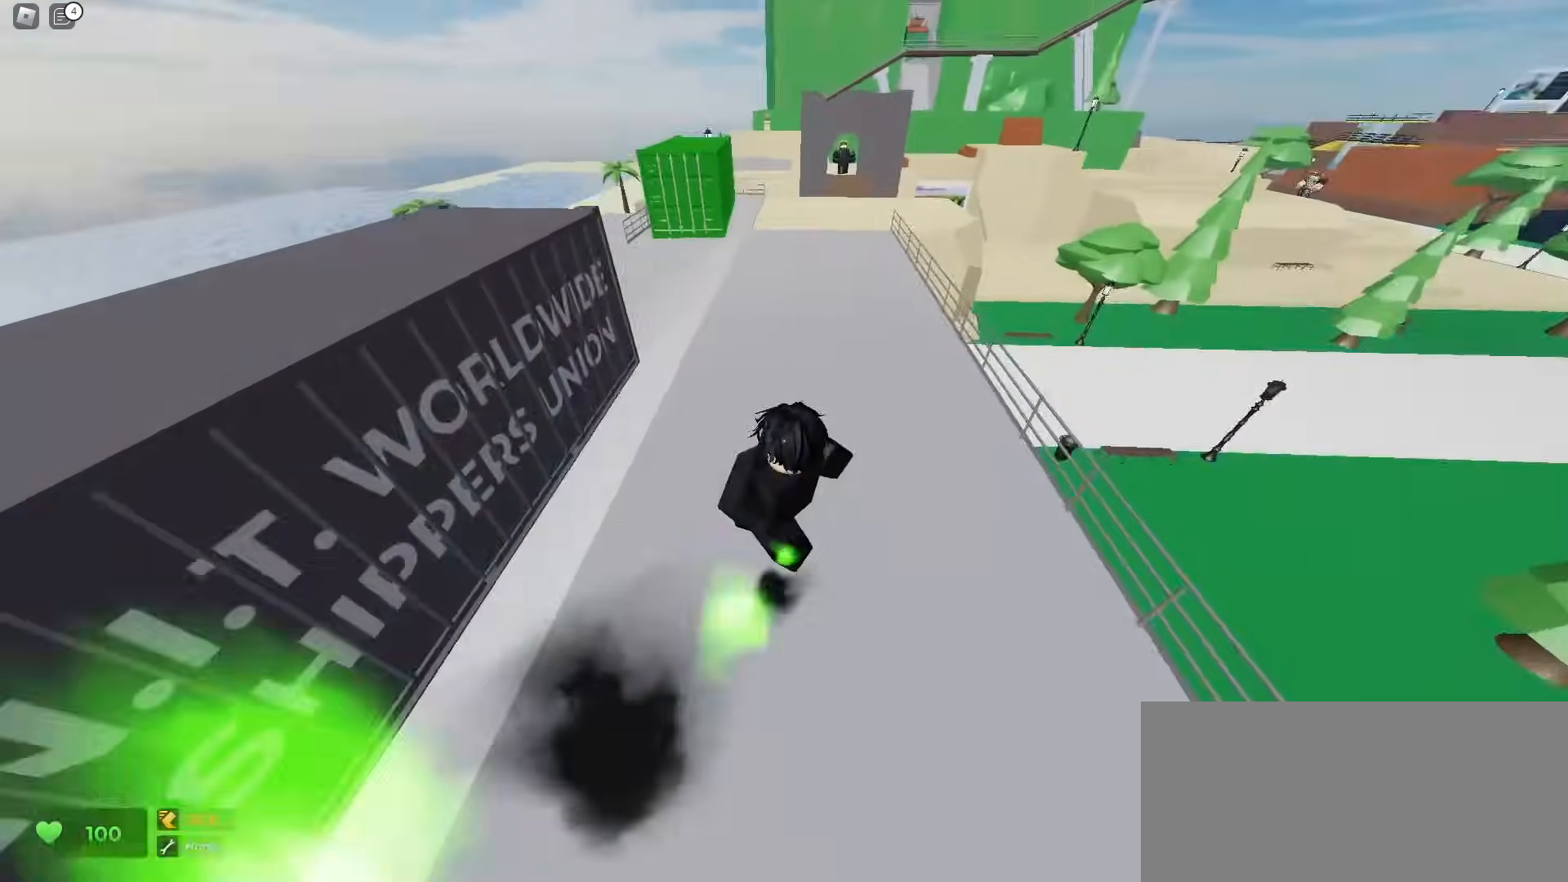
{"keys": ["ctrl", "d"], "mouse": [], "events": [[150, "a", "up"], [150, "d", "down"]]}
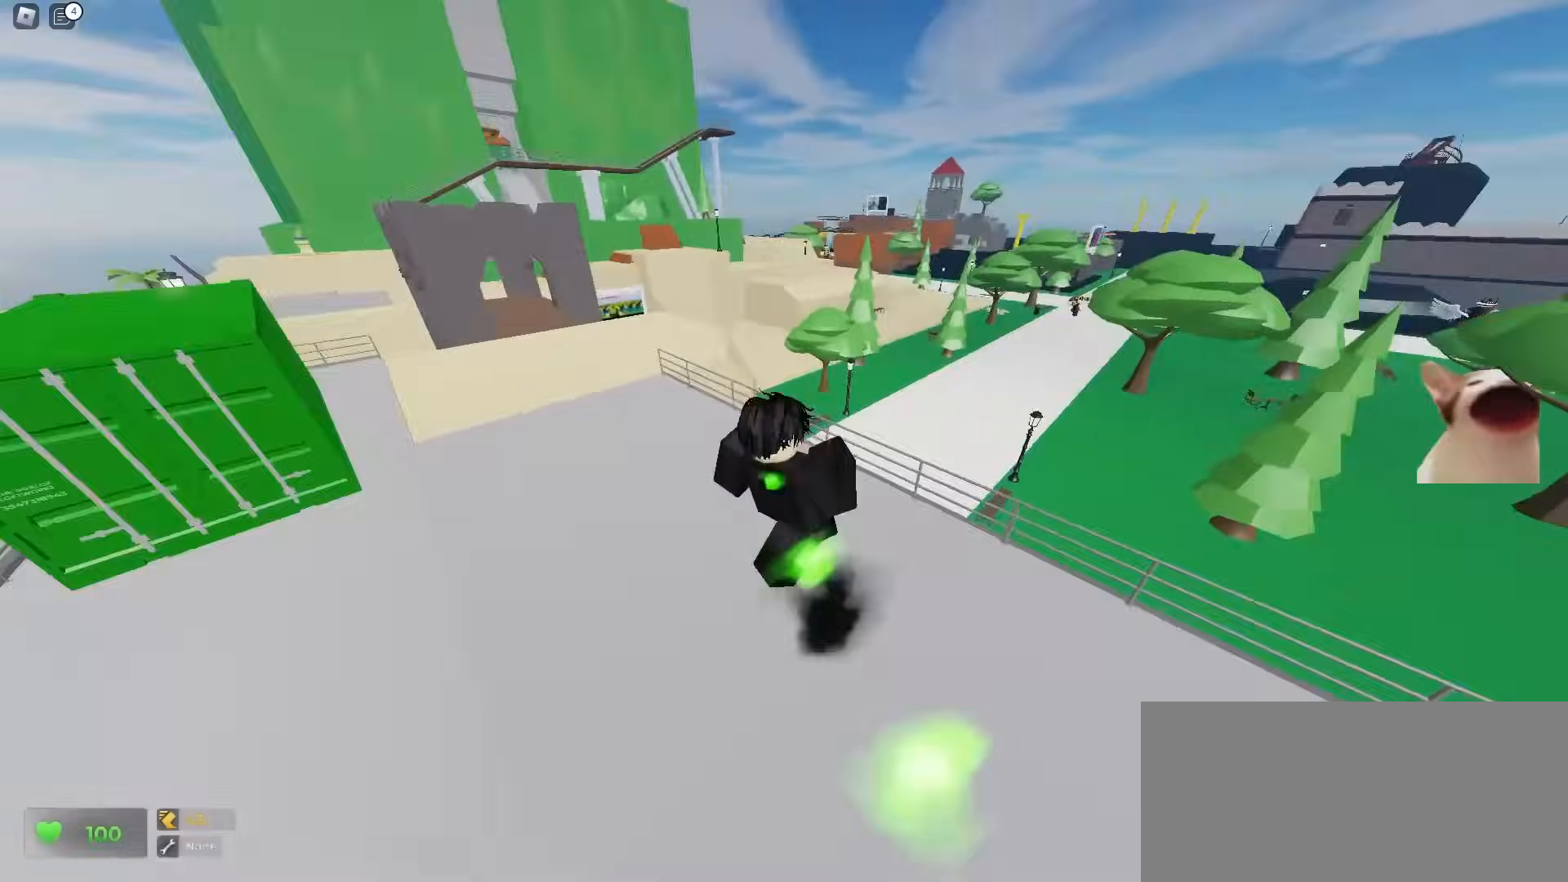
{"keys": ["ctrl", "d"], "mouse": [], "events": []}
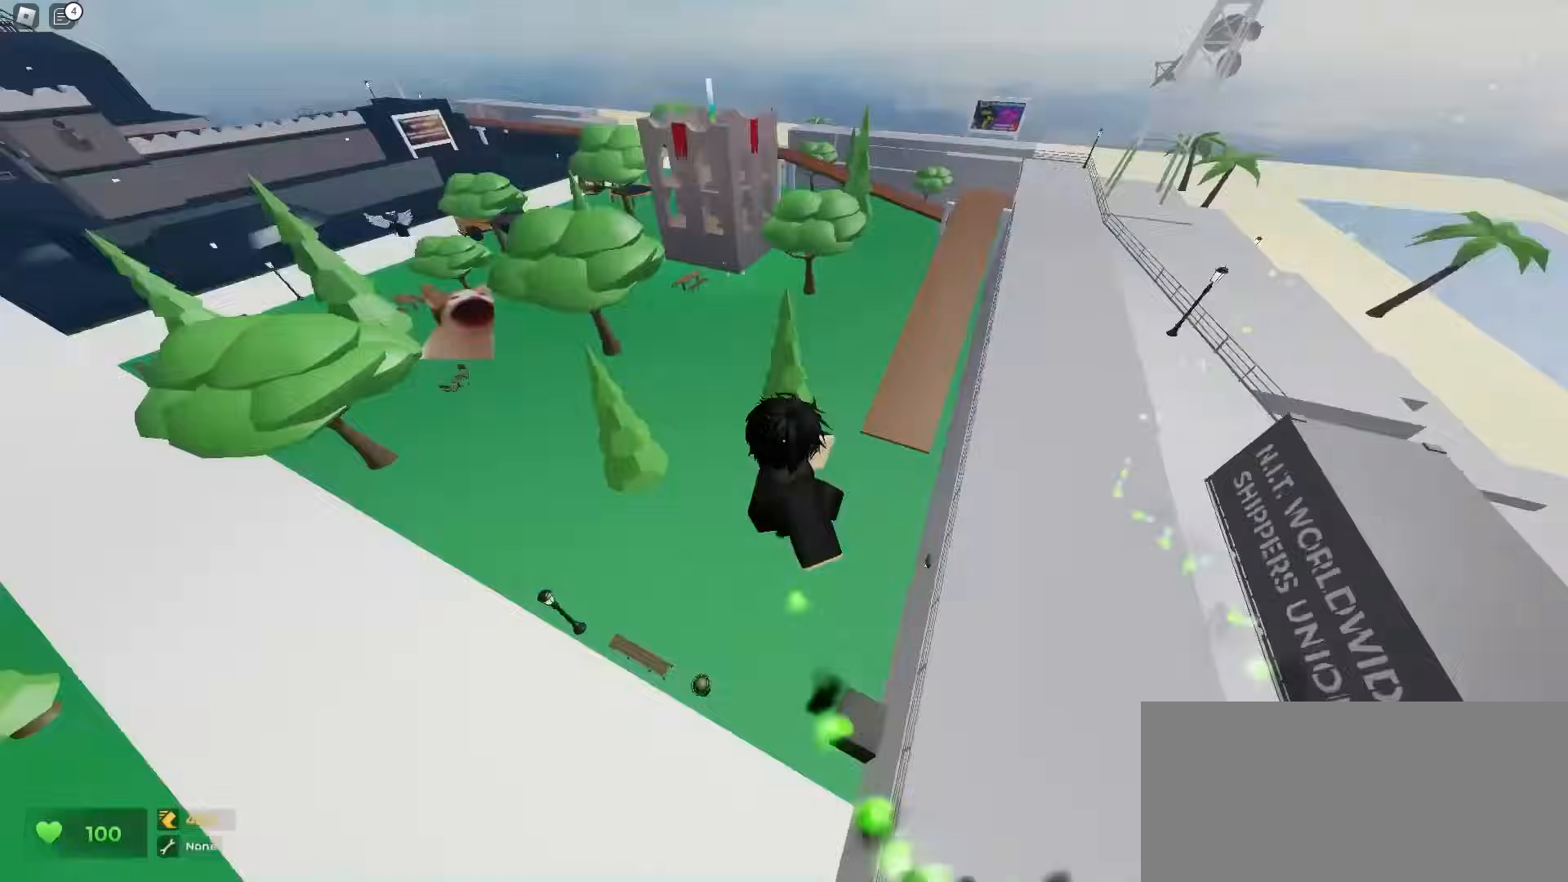
{"keys": ["a", "ctrl"], "mouse": [], "events": [[333, "d", "up"], [417, "a", "down"]]}
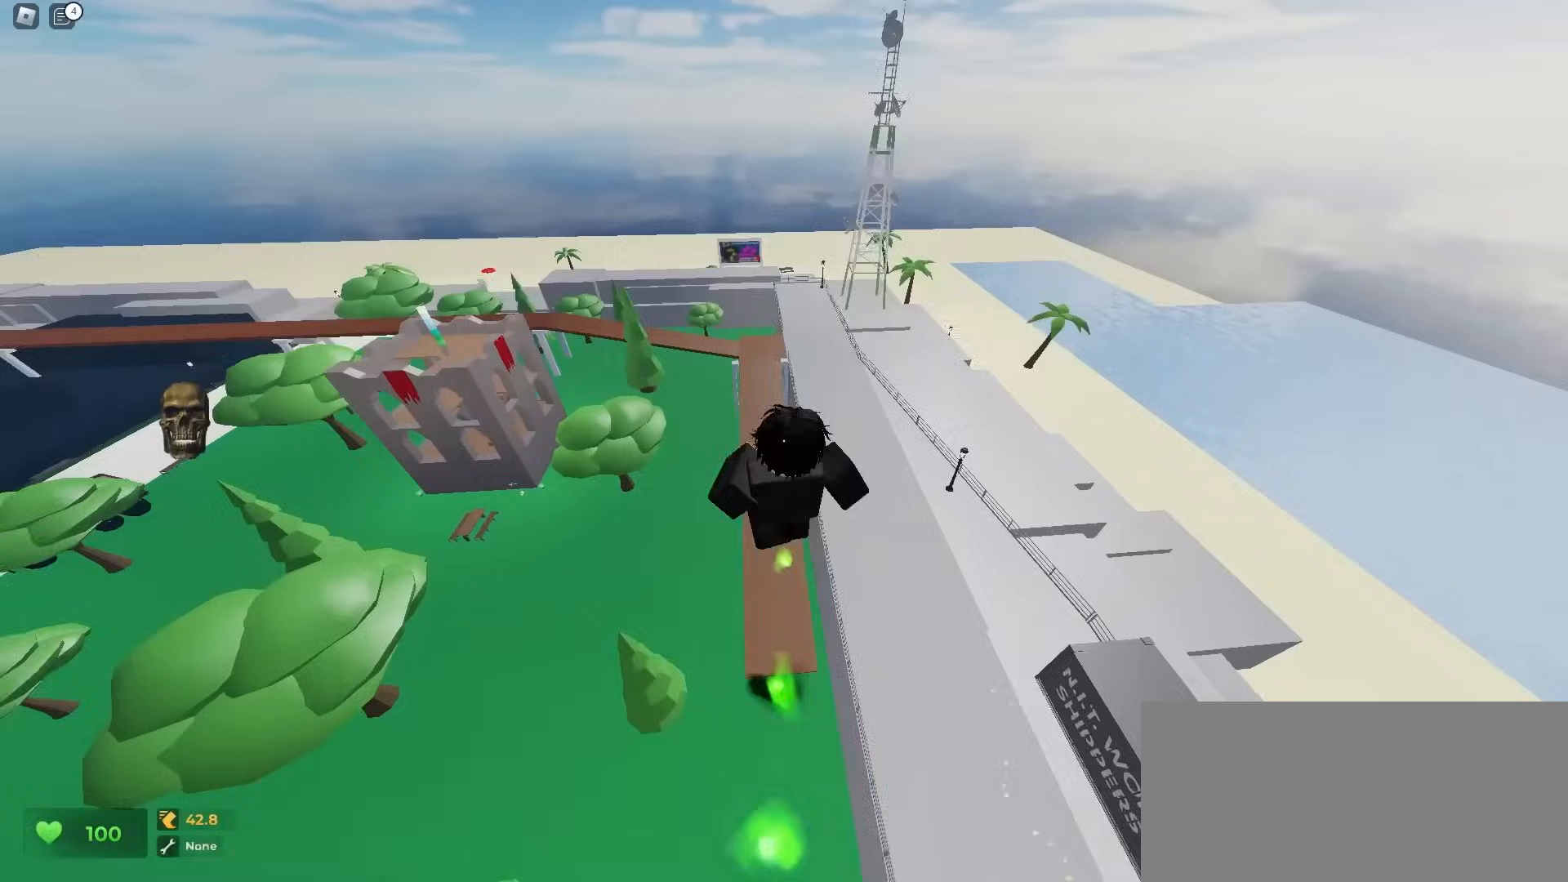
{"keys": ["ctrl", "d"], "mouse": [], "events": [[33, "a", "up"], [33, "d", "down"], [167, "a", "down"], [167, "d", "up"], [250, "a", "up"], [250, "d", "down"], [367, "a", "down"], [367, "d", "up"], [483, "a", "up"], [483, "d", "down"]]}
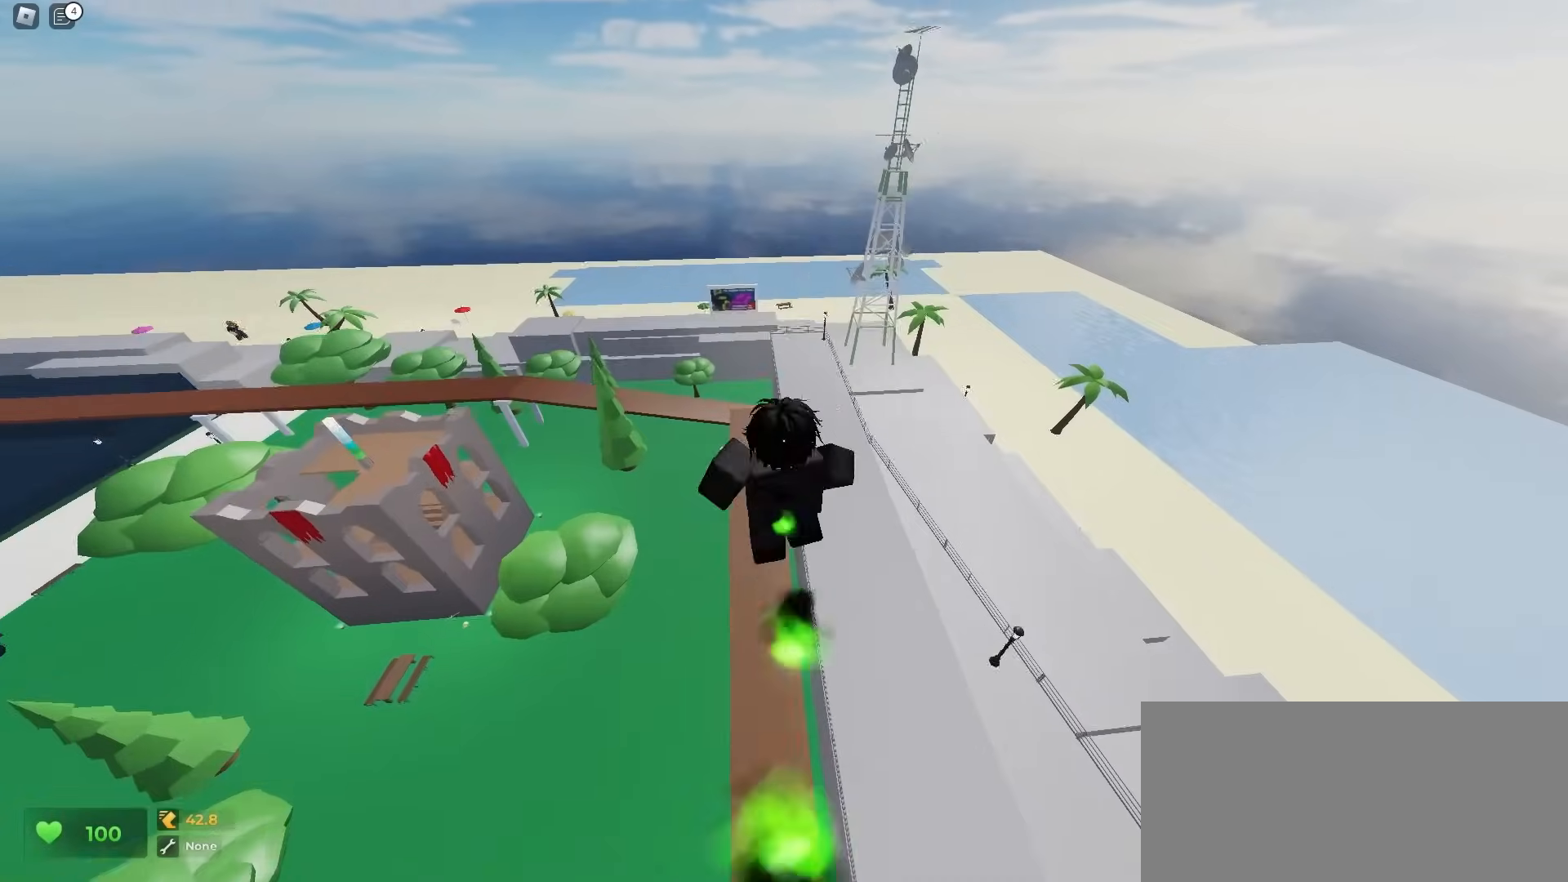
{"keys": ["ctrl", "d"], "mouse": [], "events": [[83, "a", "down"], [83, "d", "up"], [250, "a", "up"], [267, "d", "down"]]}
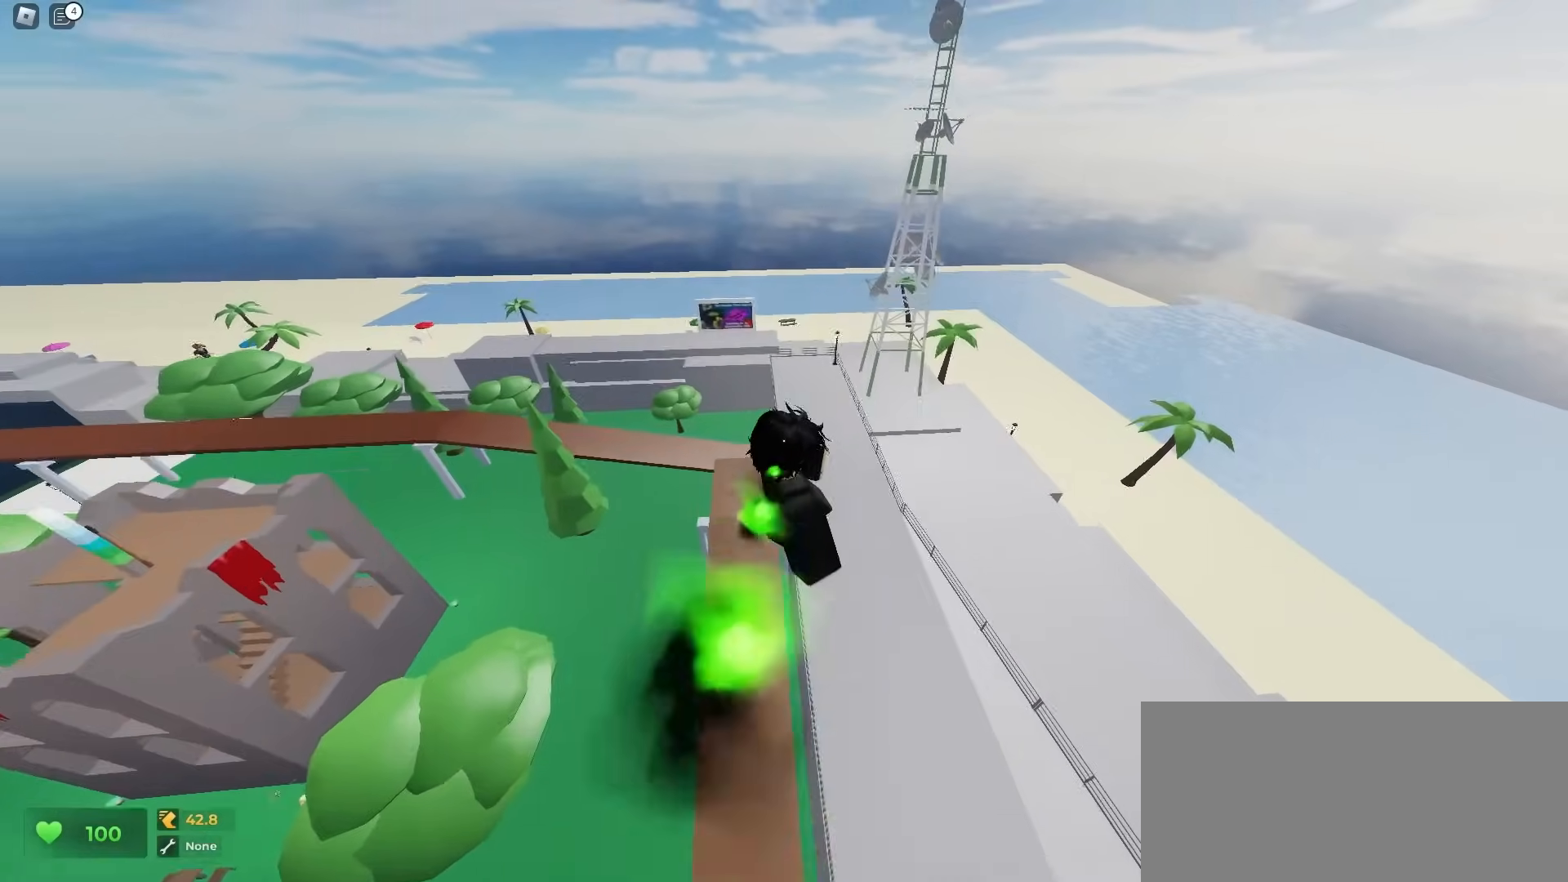
{"keys": ["a", "ctrl"], "mouse": [], "events": [[300, "d", "up"], [317, "a", "down"]]}
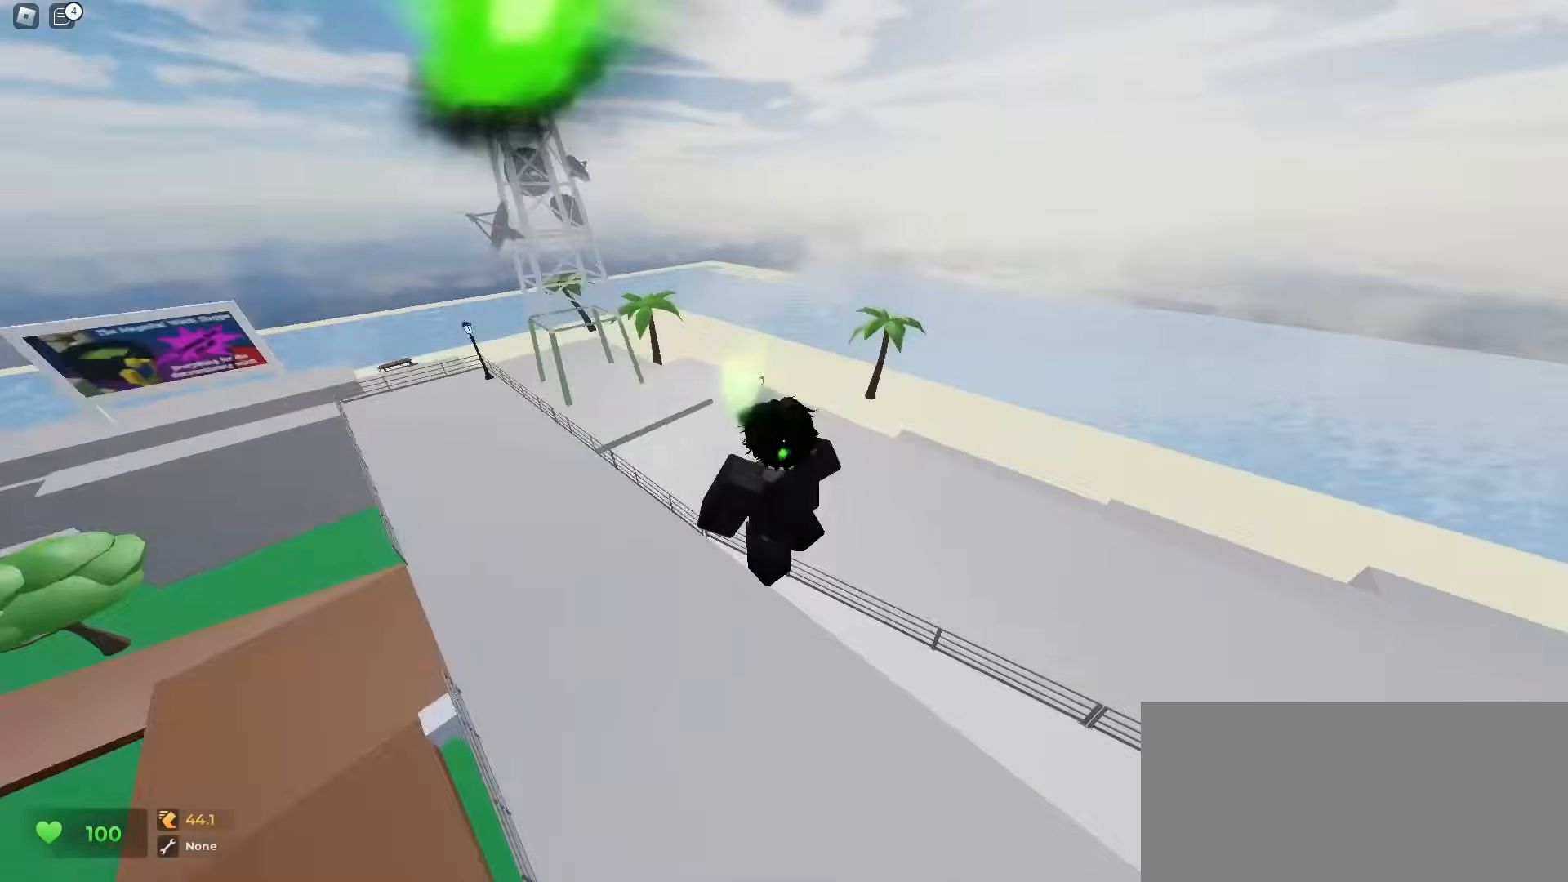
{"keys": ["ctrl", "d"], "mouse": [], "events": [[350, "a", "up"], [350, "d", "down"]]}
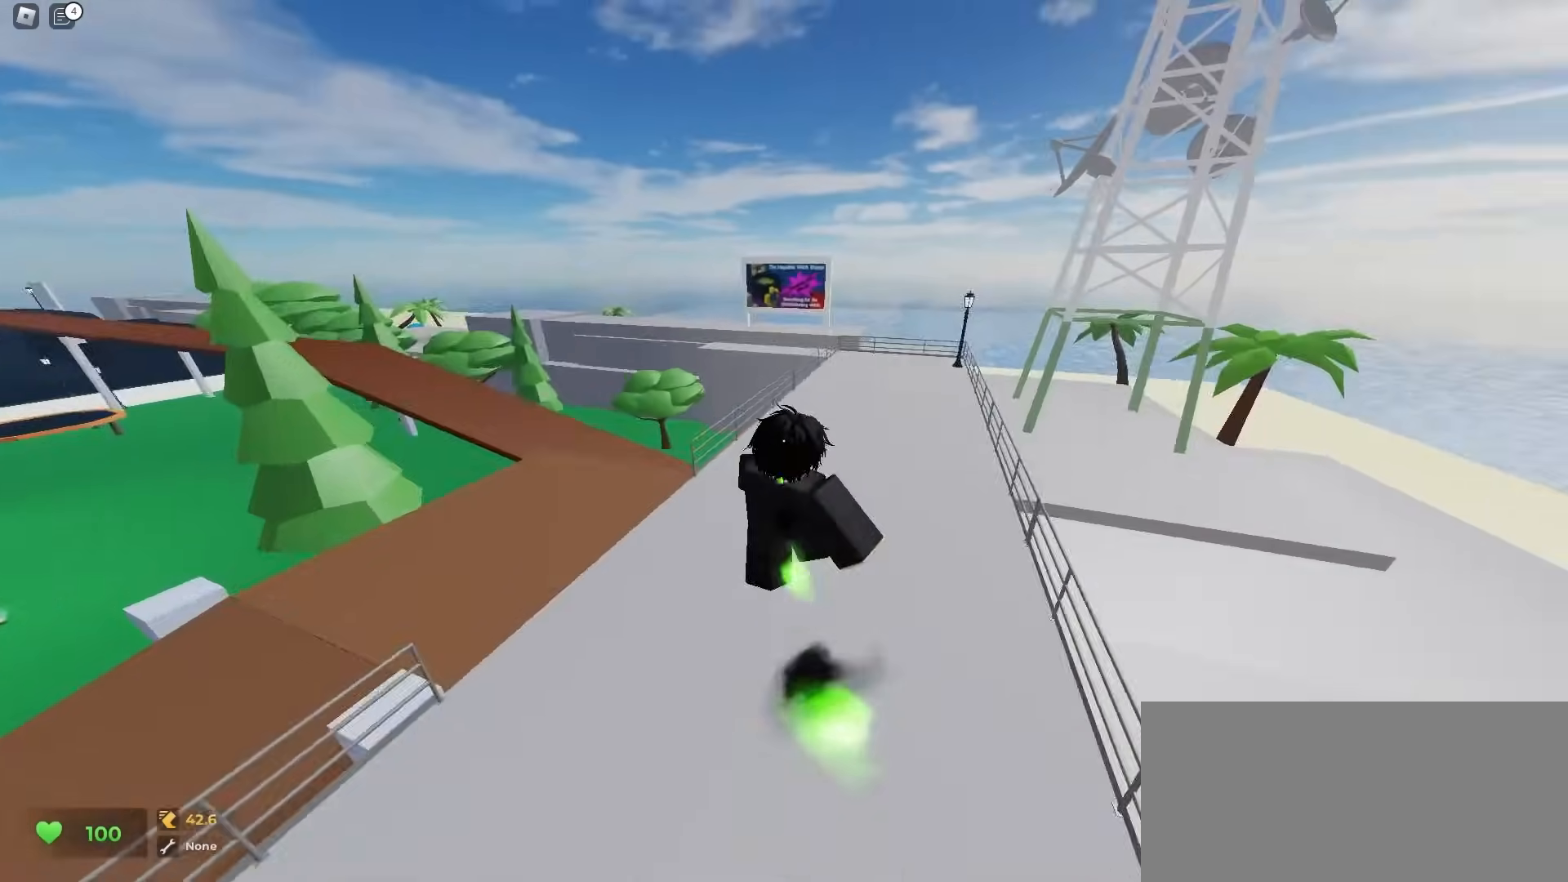
{"keys": ["a", "ctrl"], "mouse": [], "events": [[167, "a", "down"], [167, "d", "up"]]}
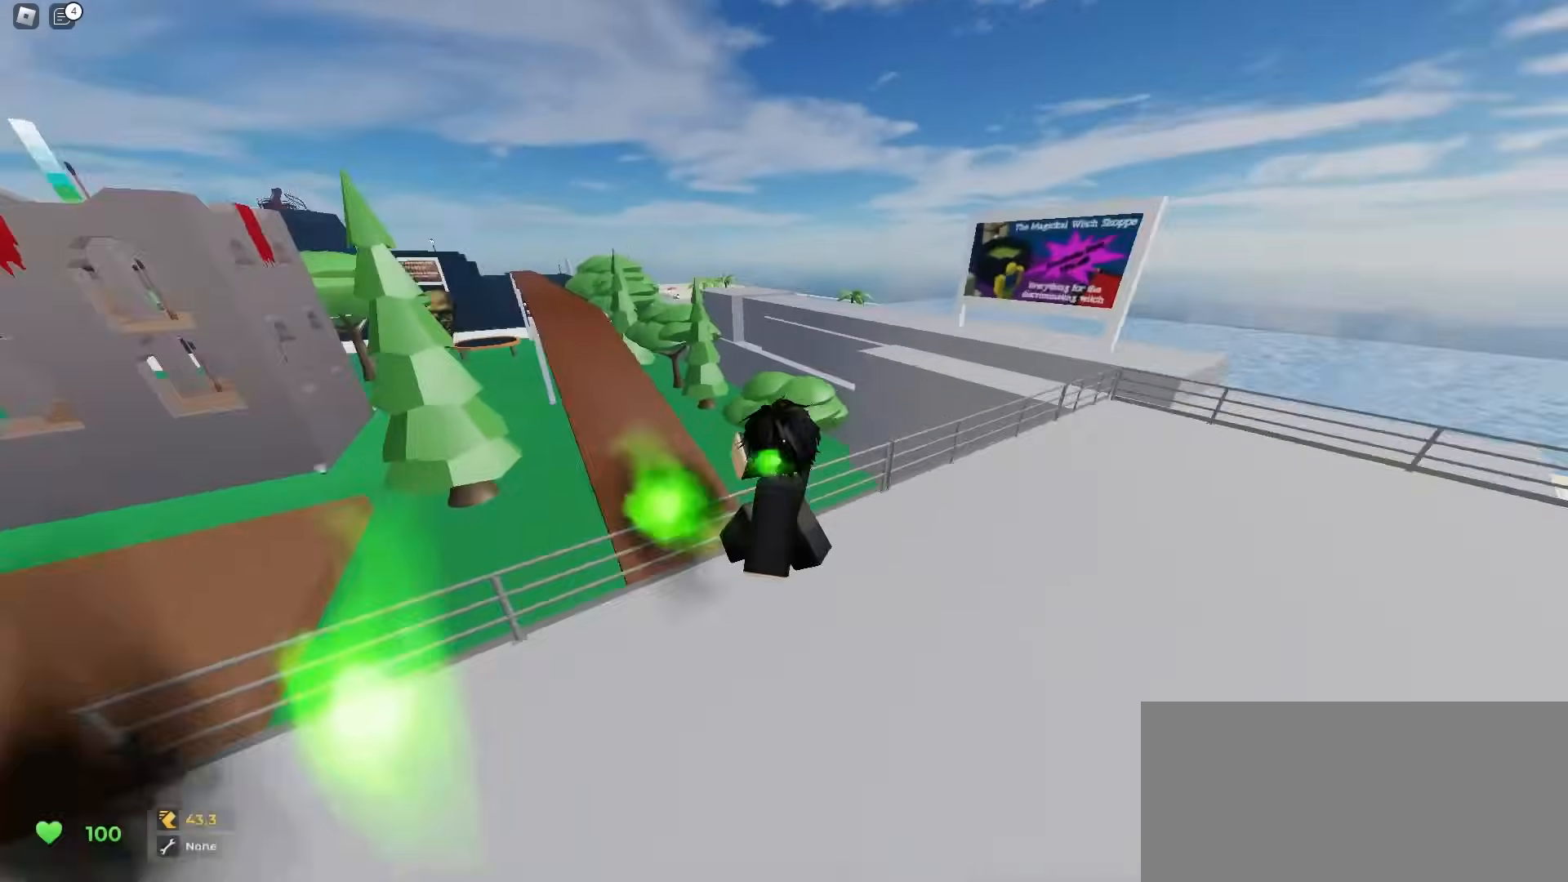
{"keys": ["a", "ctrl"], "mouse": [], "events": []}
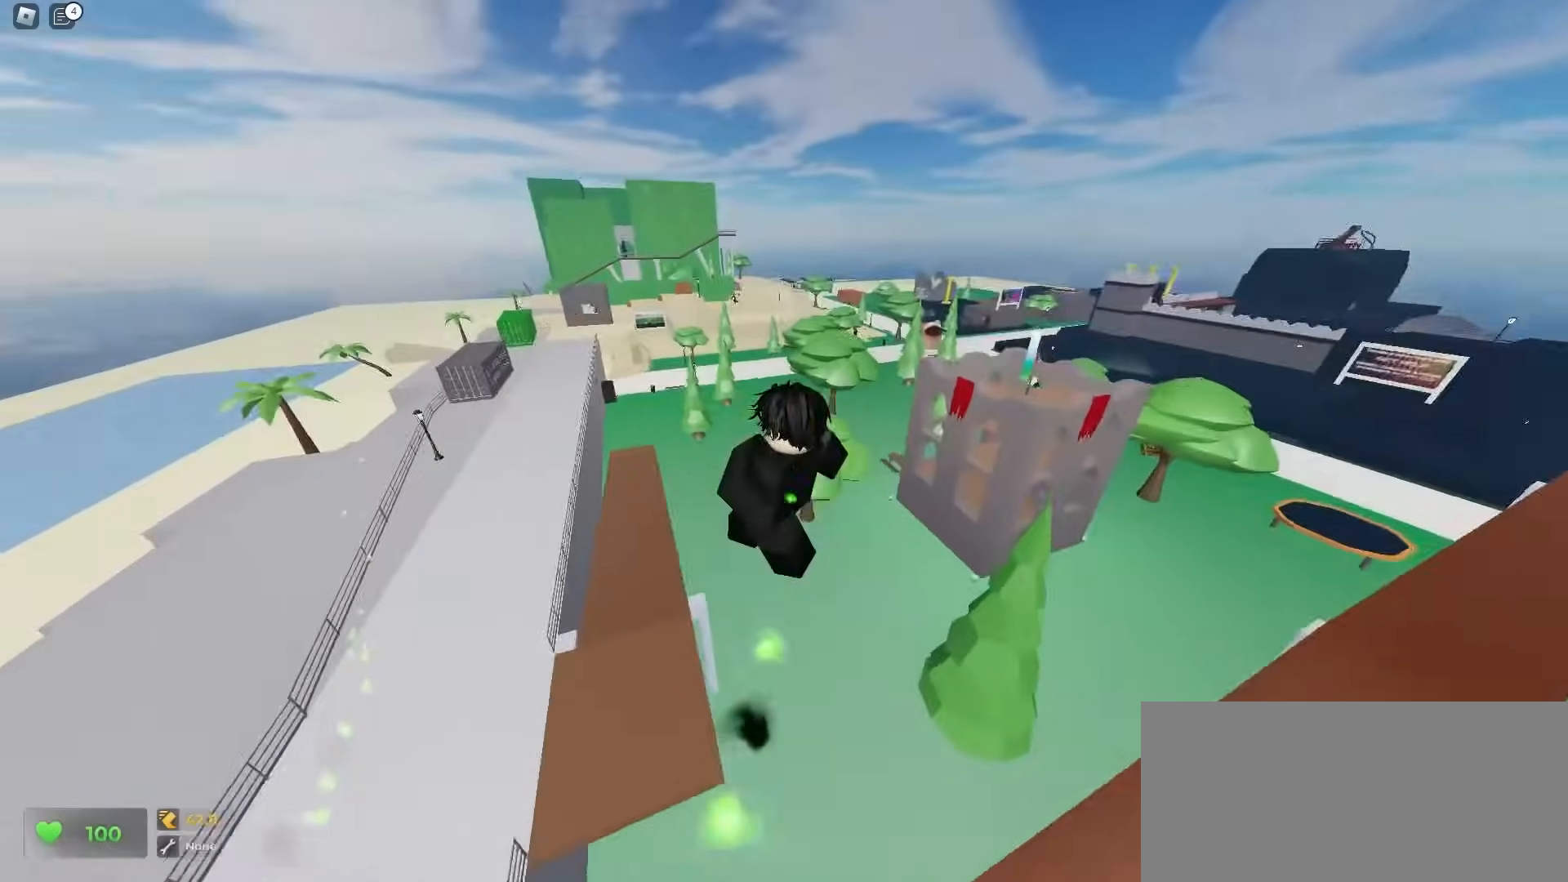
{"keys": ["a", "ctrl"], "mouse": [], "events": []}
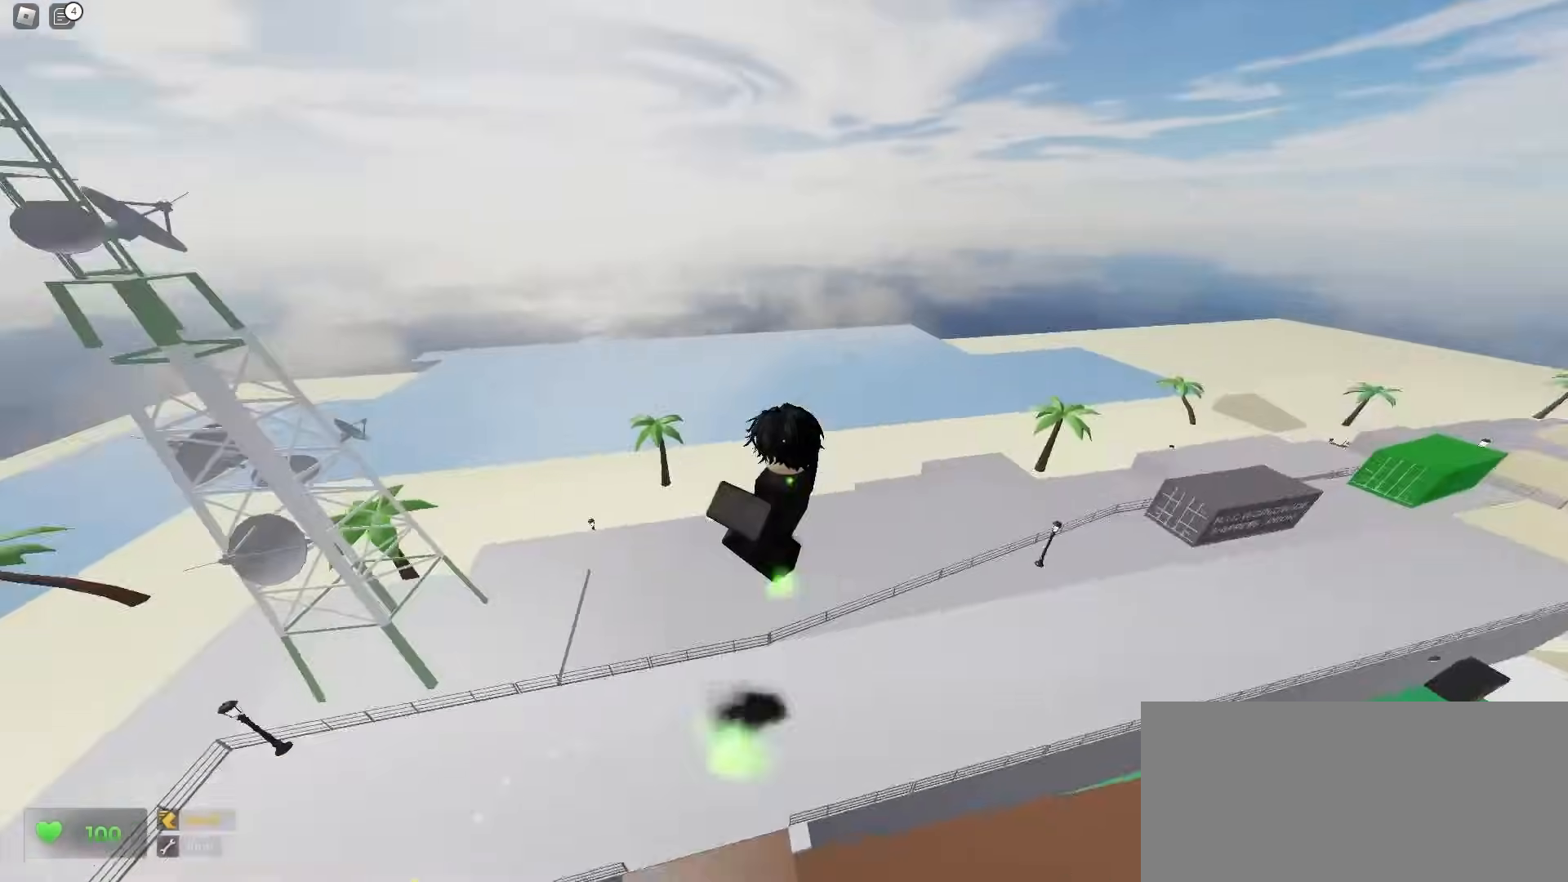
{"keys": ["ctrl", "d"], "mouse": [], "events": [[50, "a", "up"], [67, "d", "down"]]}
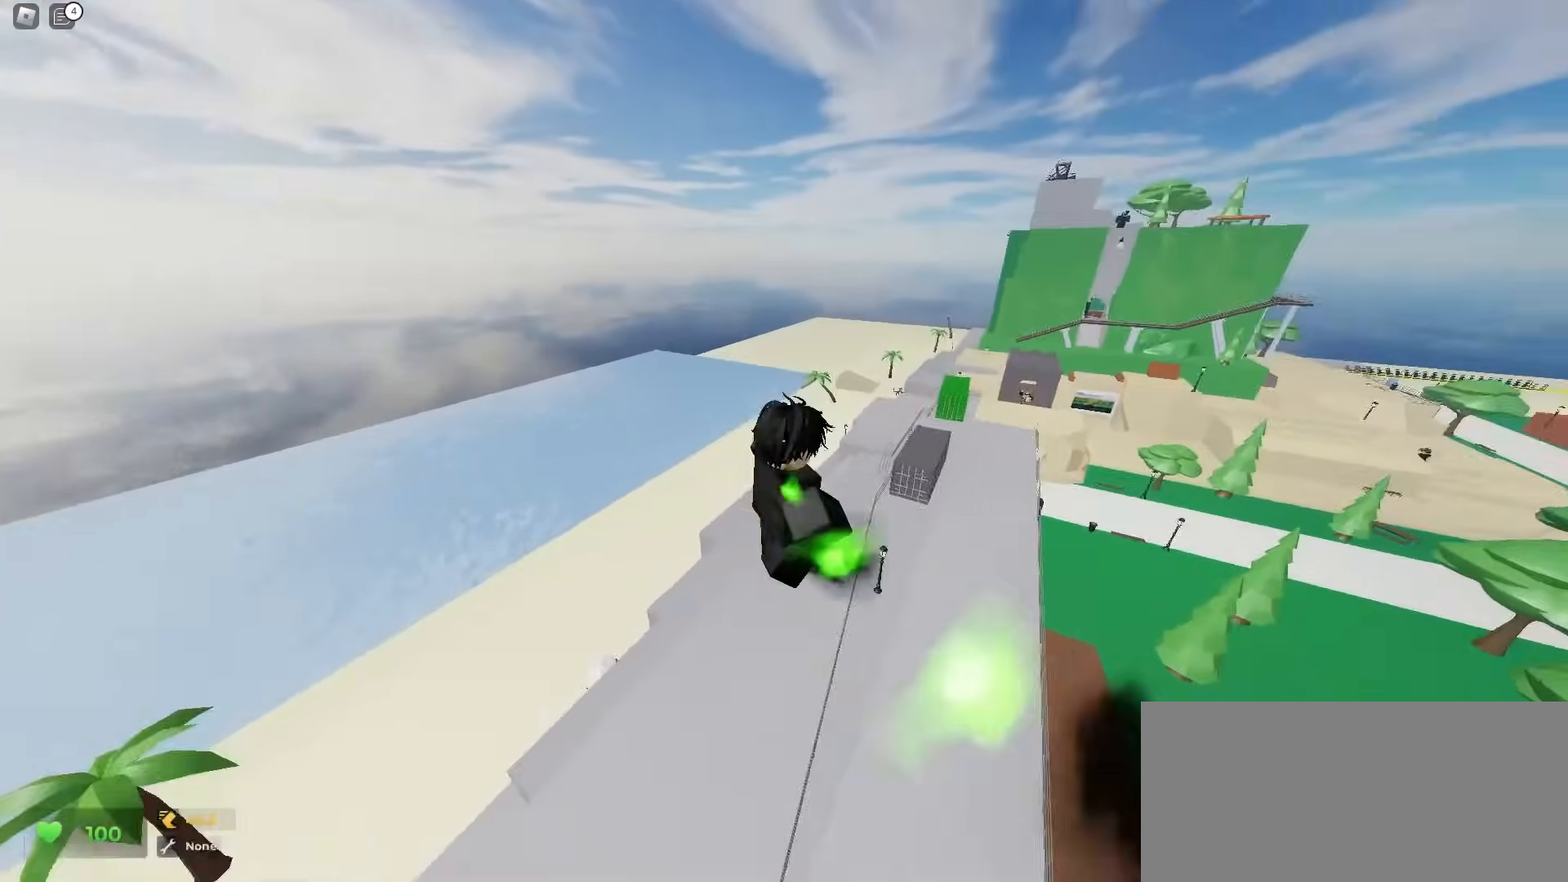
{"keys": ["ctrl", "d"], "mouse": [], "events": []}
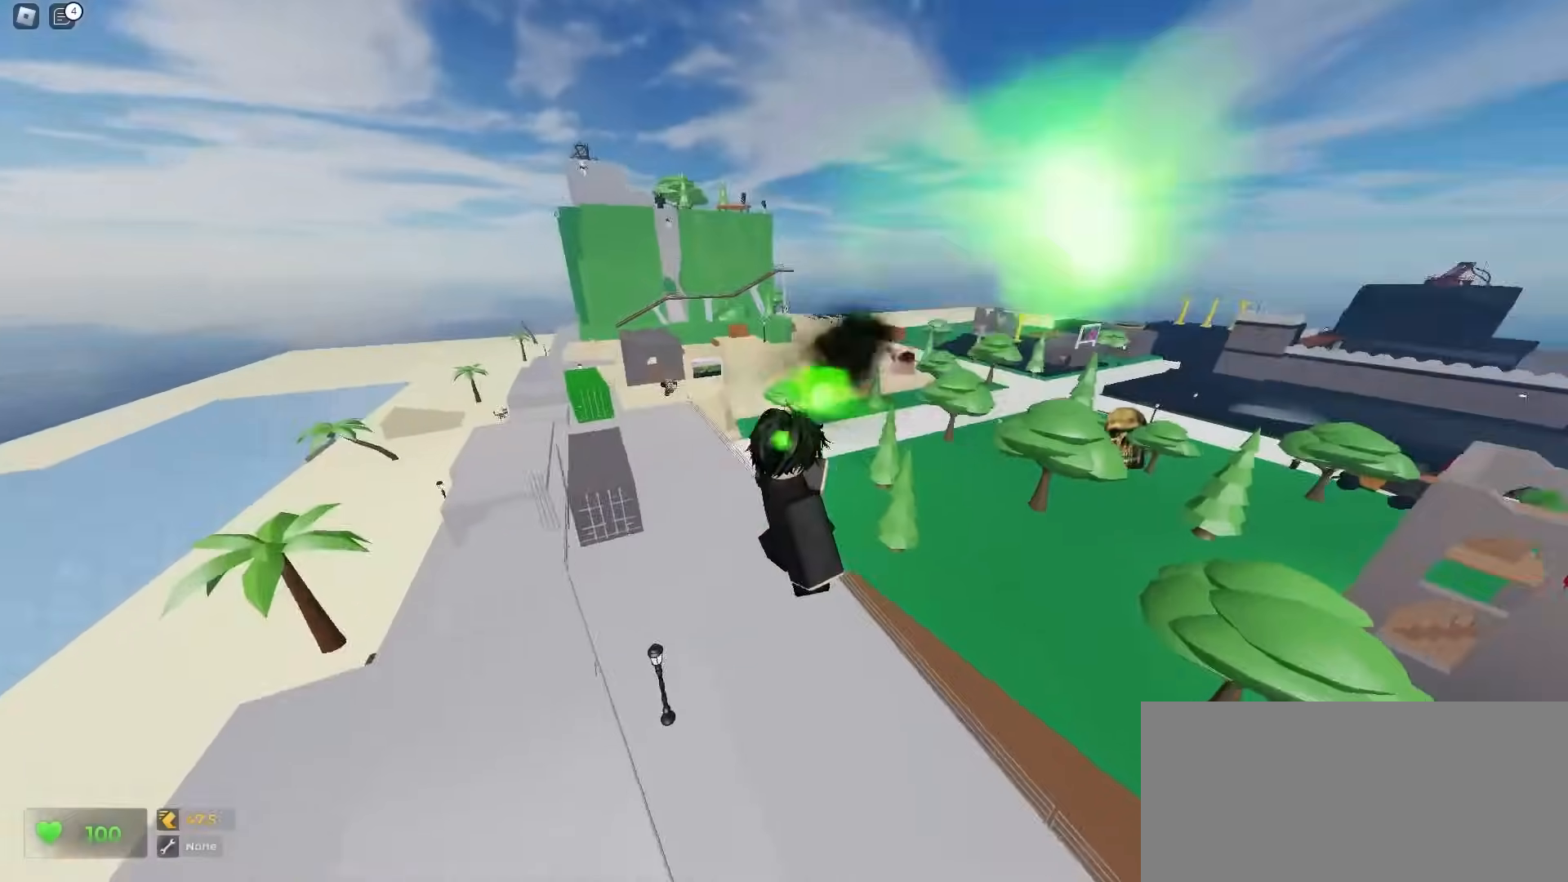
{"keys": ["a", "ctrl", "space"], "mouse": []}
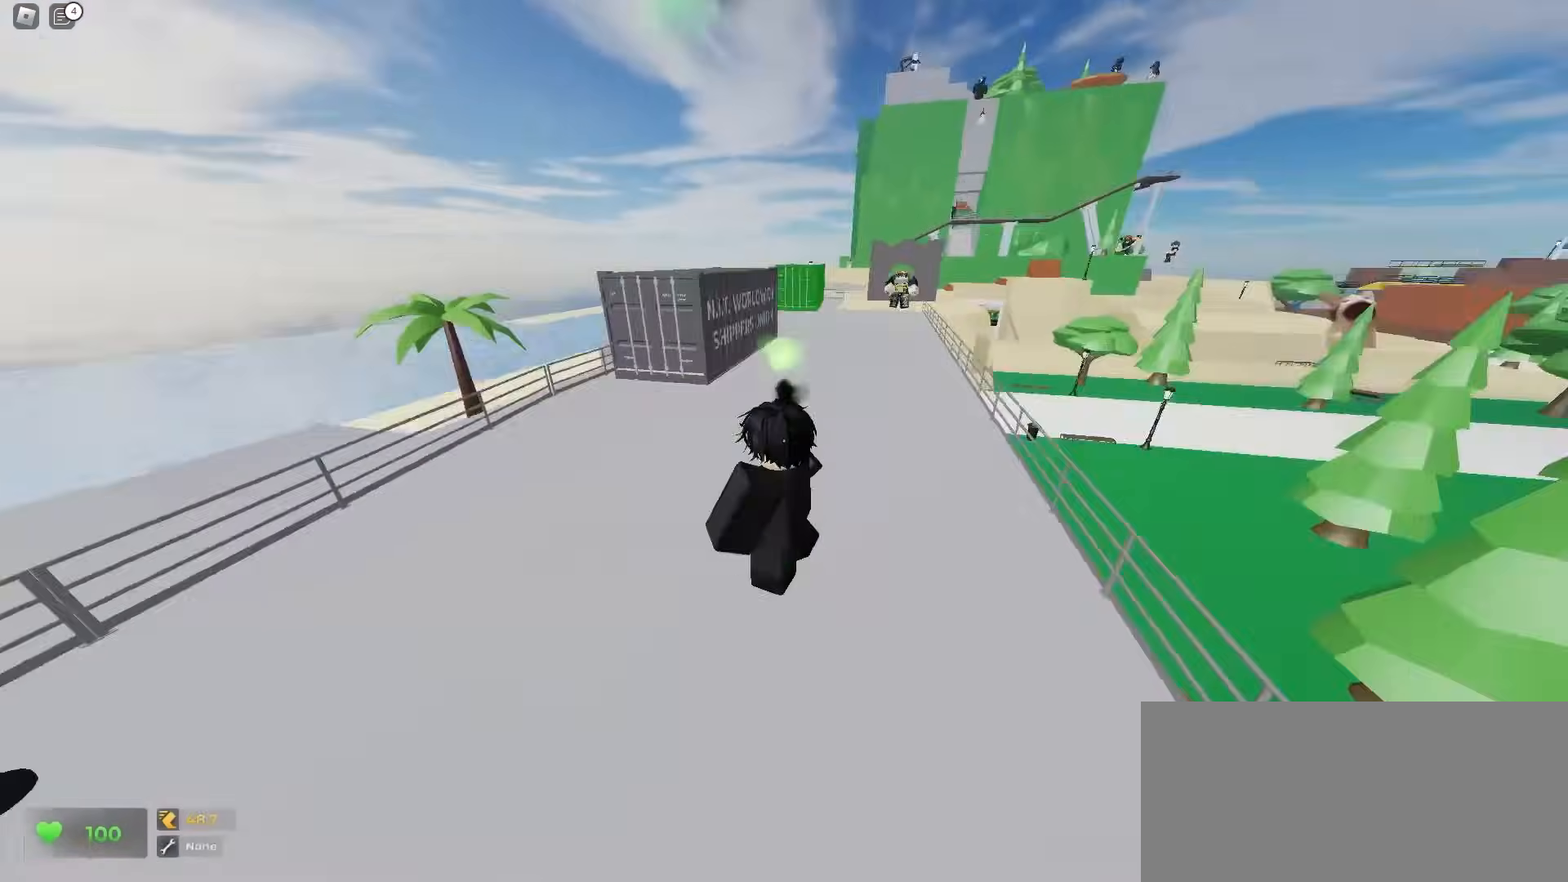
{"keys": ["ctrl", "d"], "mouse": []}
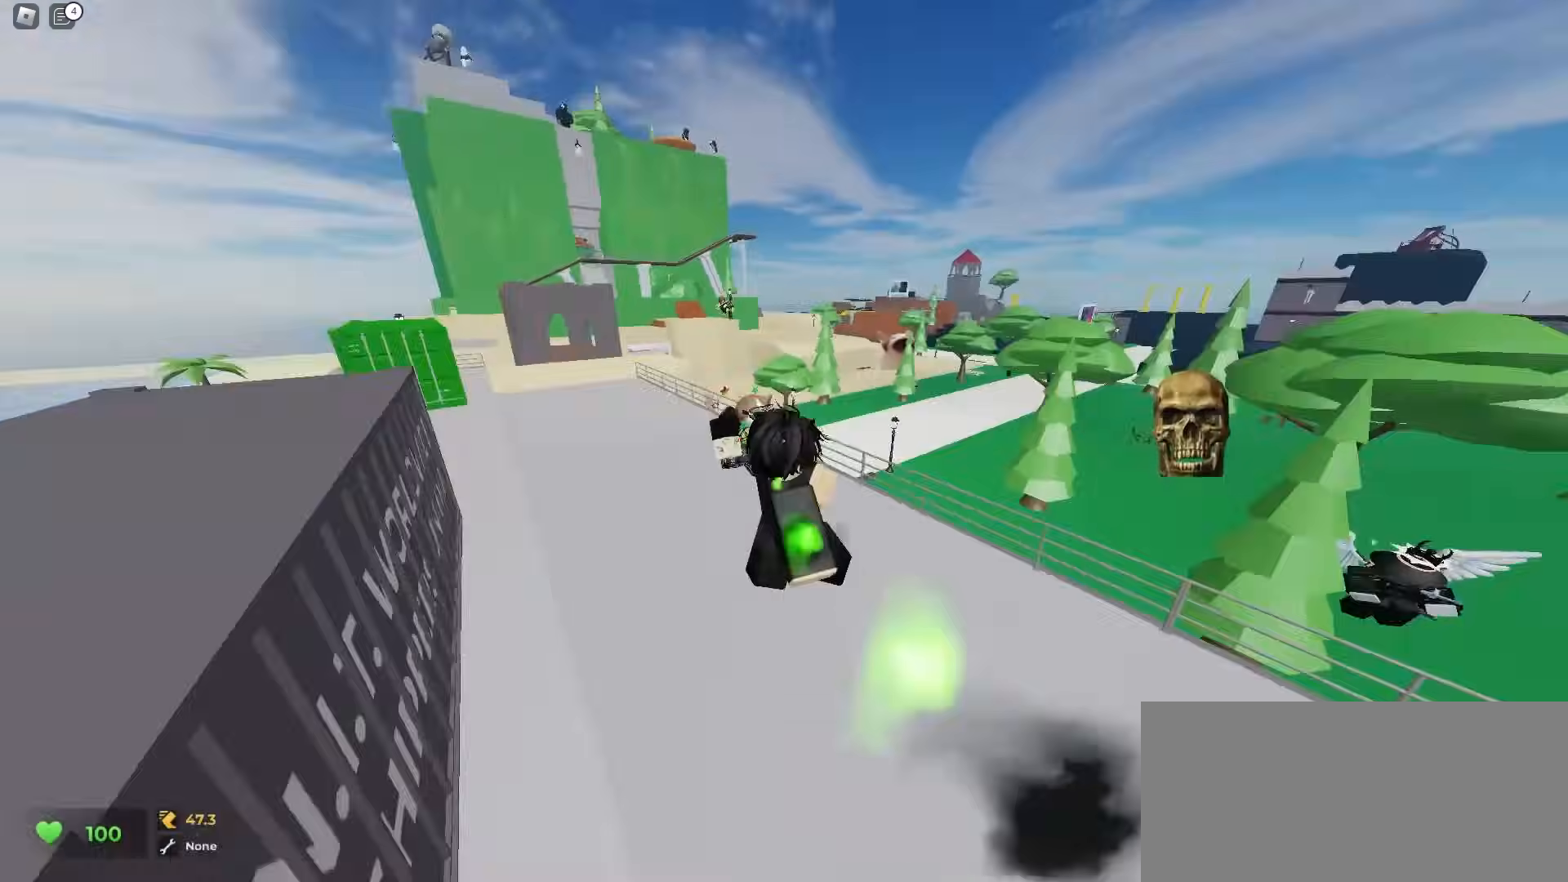
{"keys": ["a", "ctrl"], "mouse": [], "events": [[367, "a", "down"], [367, "d", "up"]]}
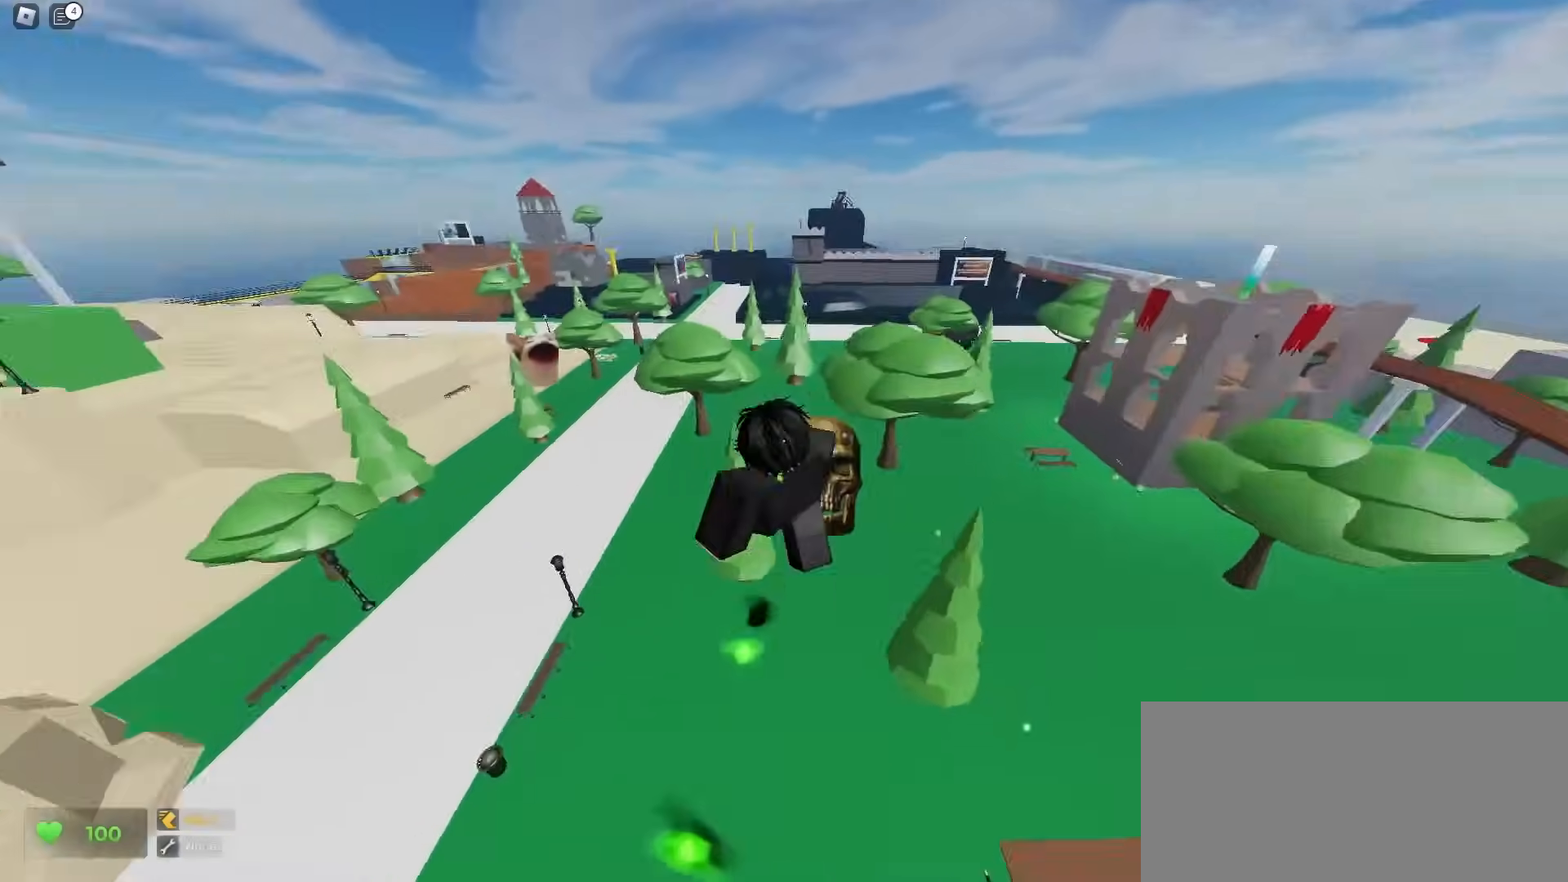
{"keys": ["a", "ctrl"], "mouse": [], "events": []}
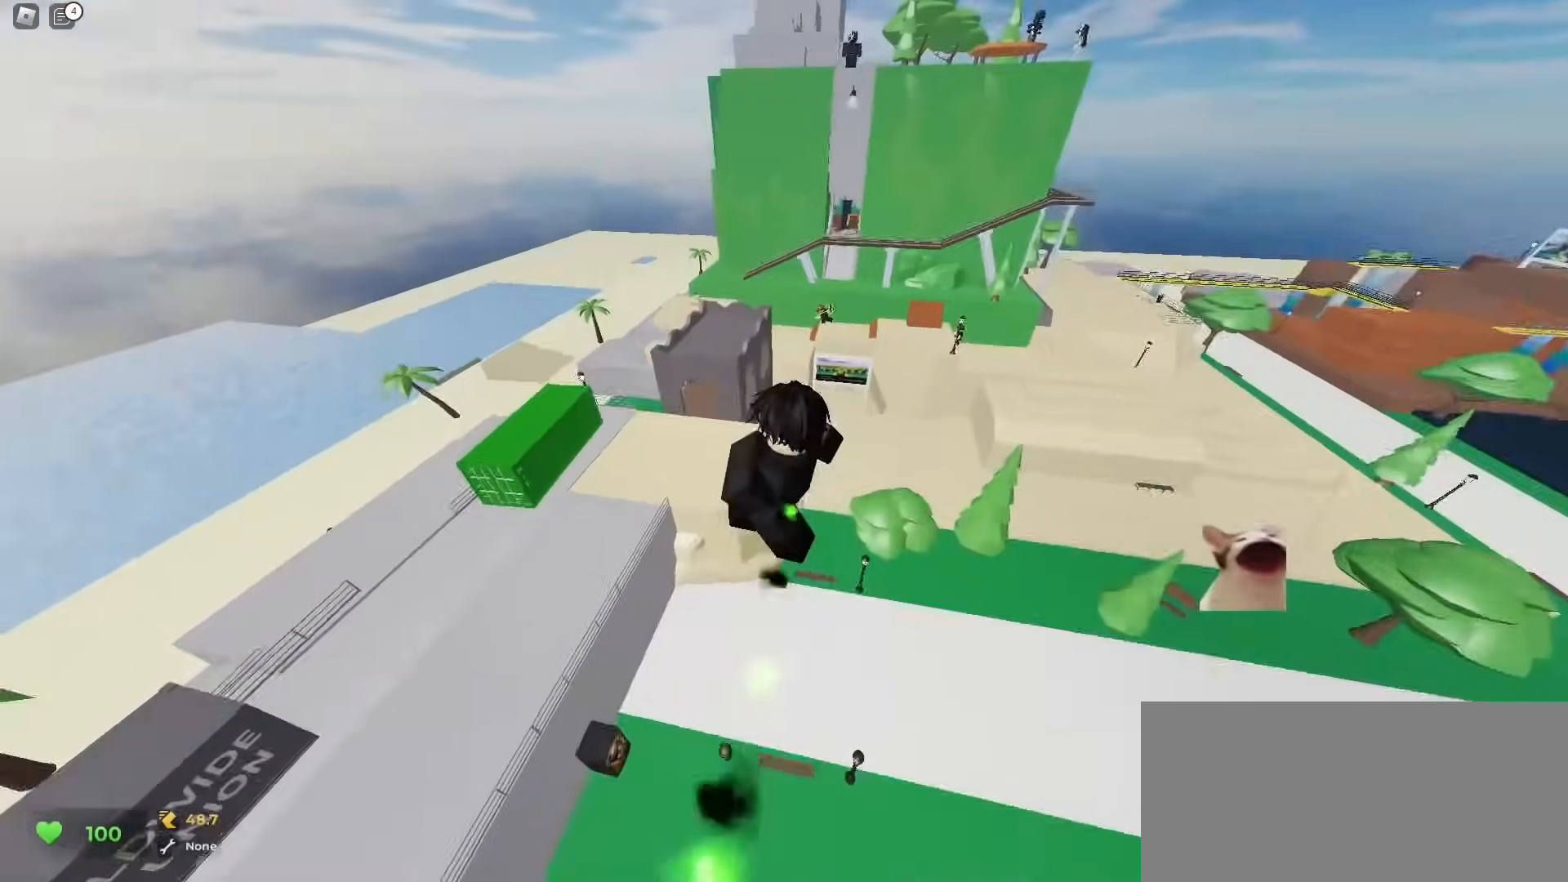
{"keys": ["ctrl", "d"], "mouse": [], "events": [[317, "a", "up"], [333, "d", "down"]]}
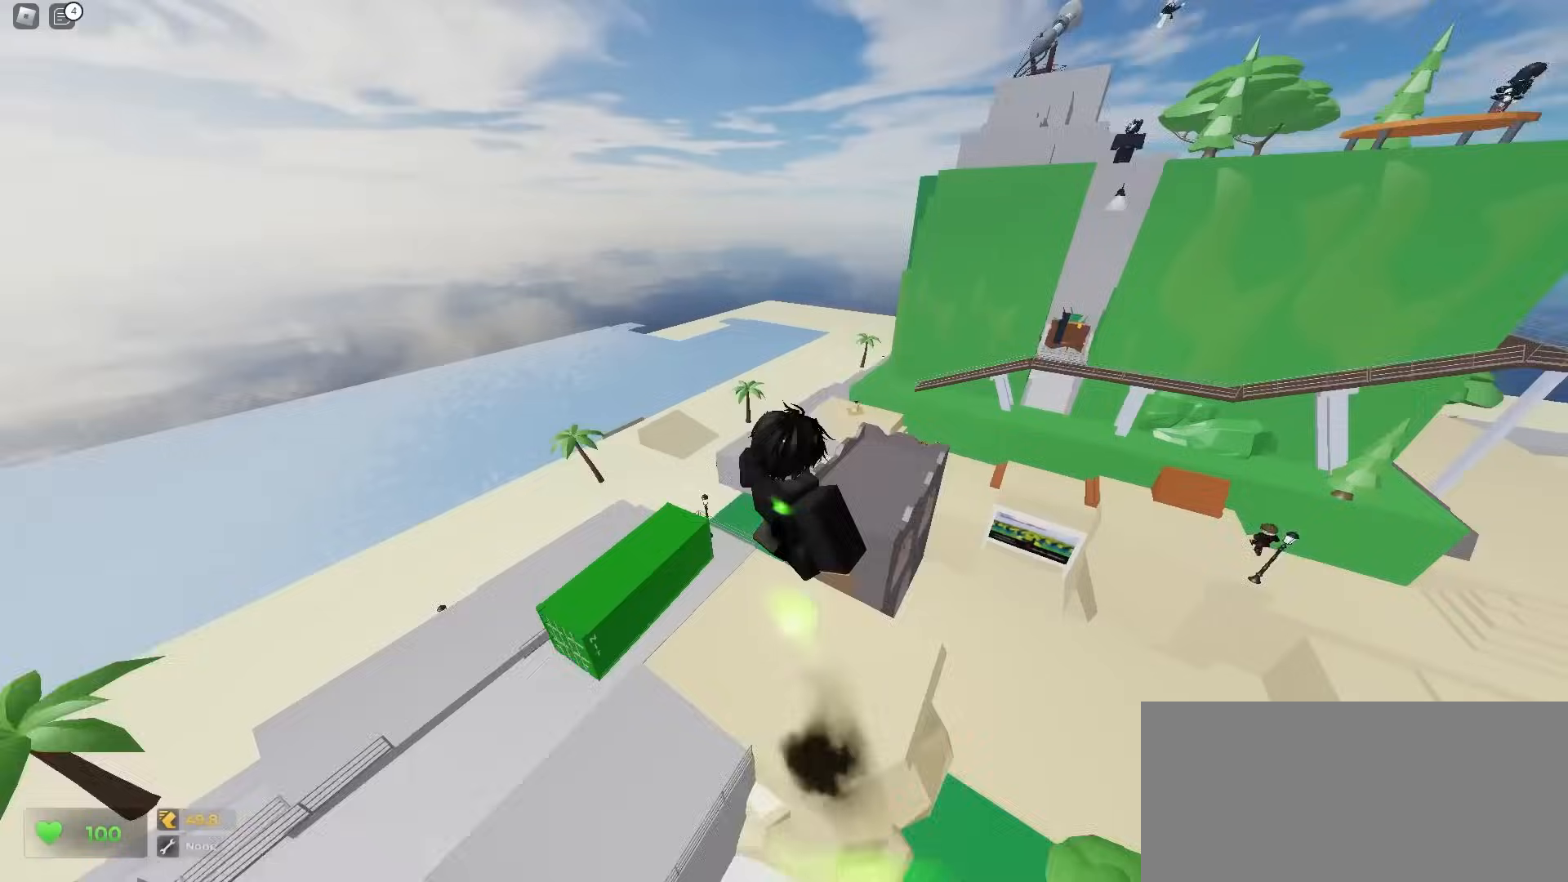
{"keys": ["ctrl", "d"], "mouse": [], "events": []}
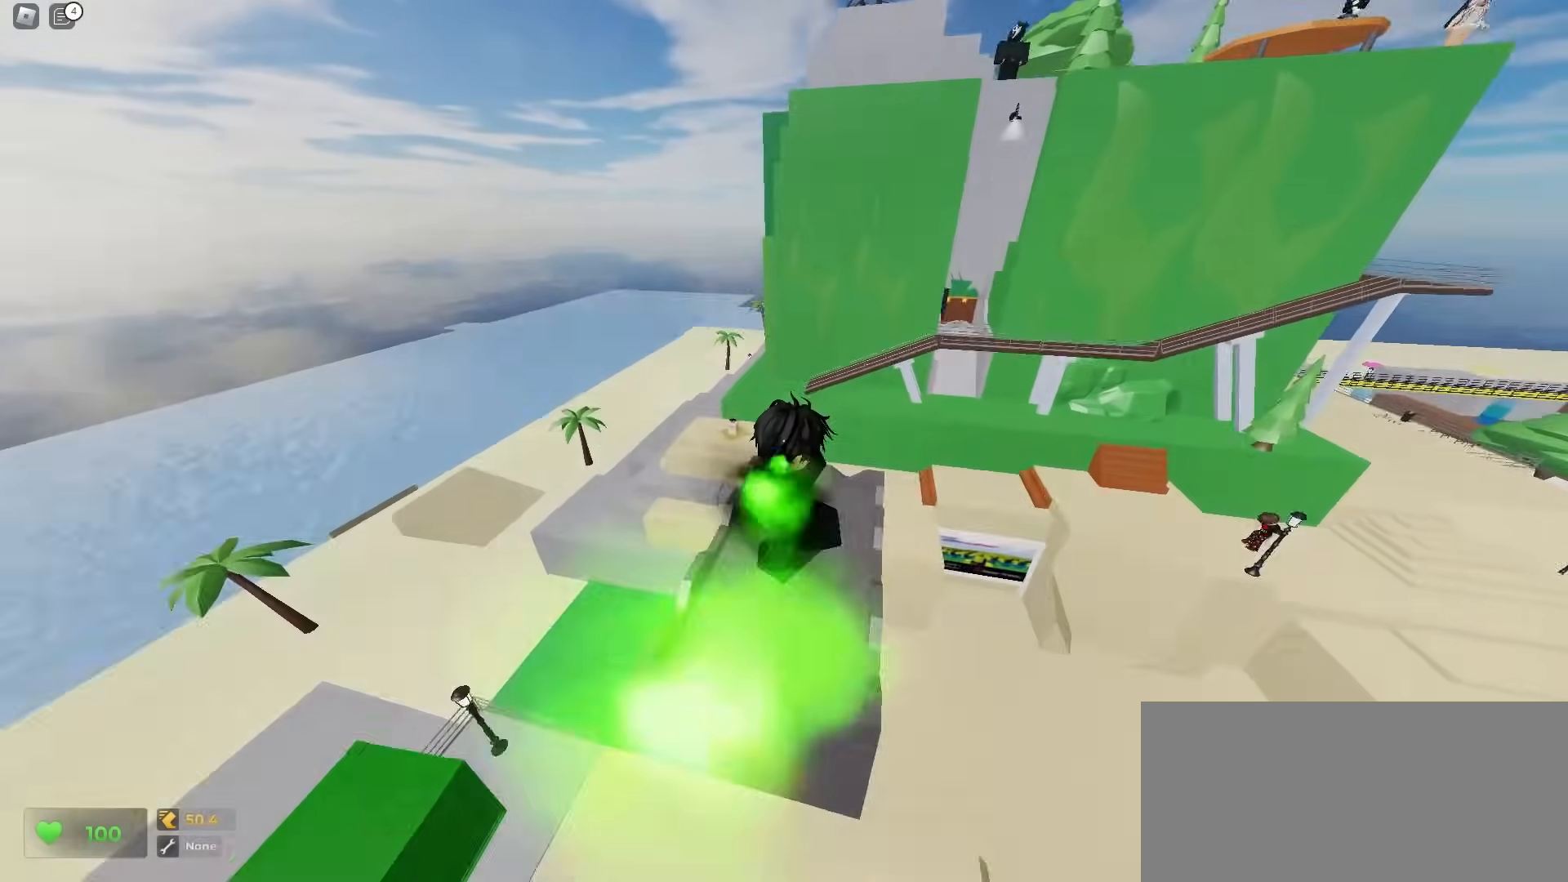
{"keys": ["ctrl", "d"], "mouse": [], "events": []}
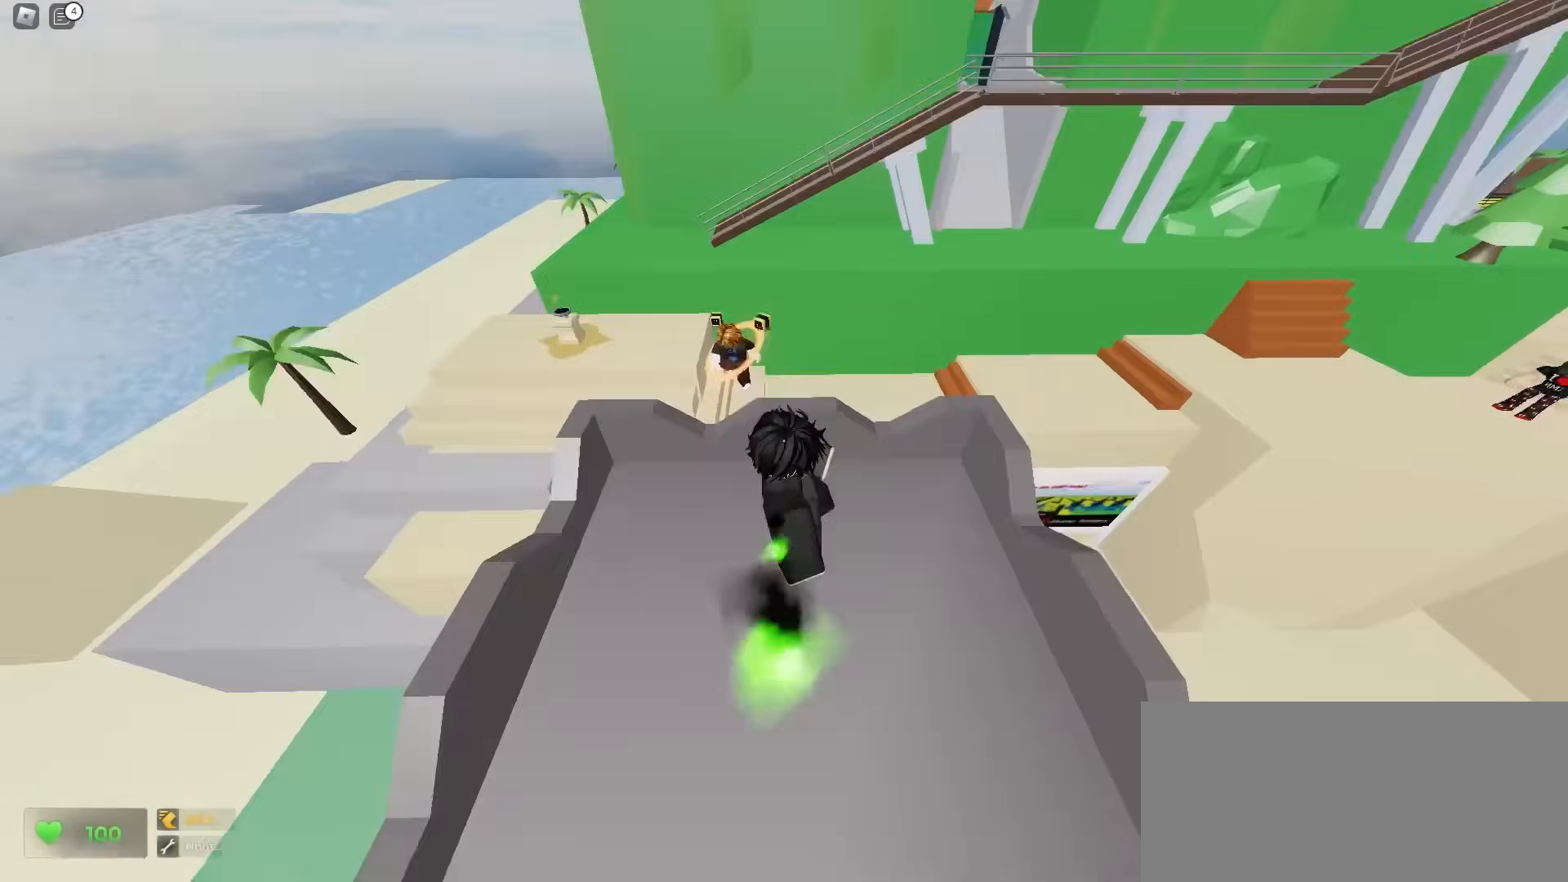
{"keys": ["ctrl", "d"], "mouse": [], "events": []}